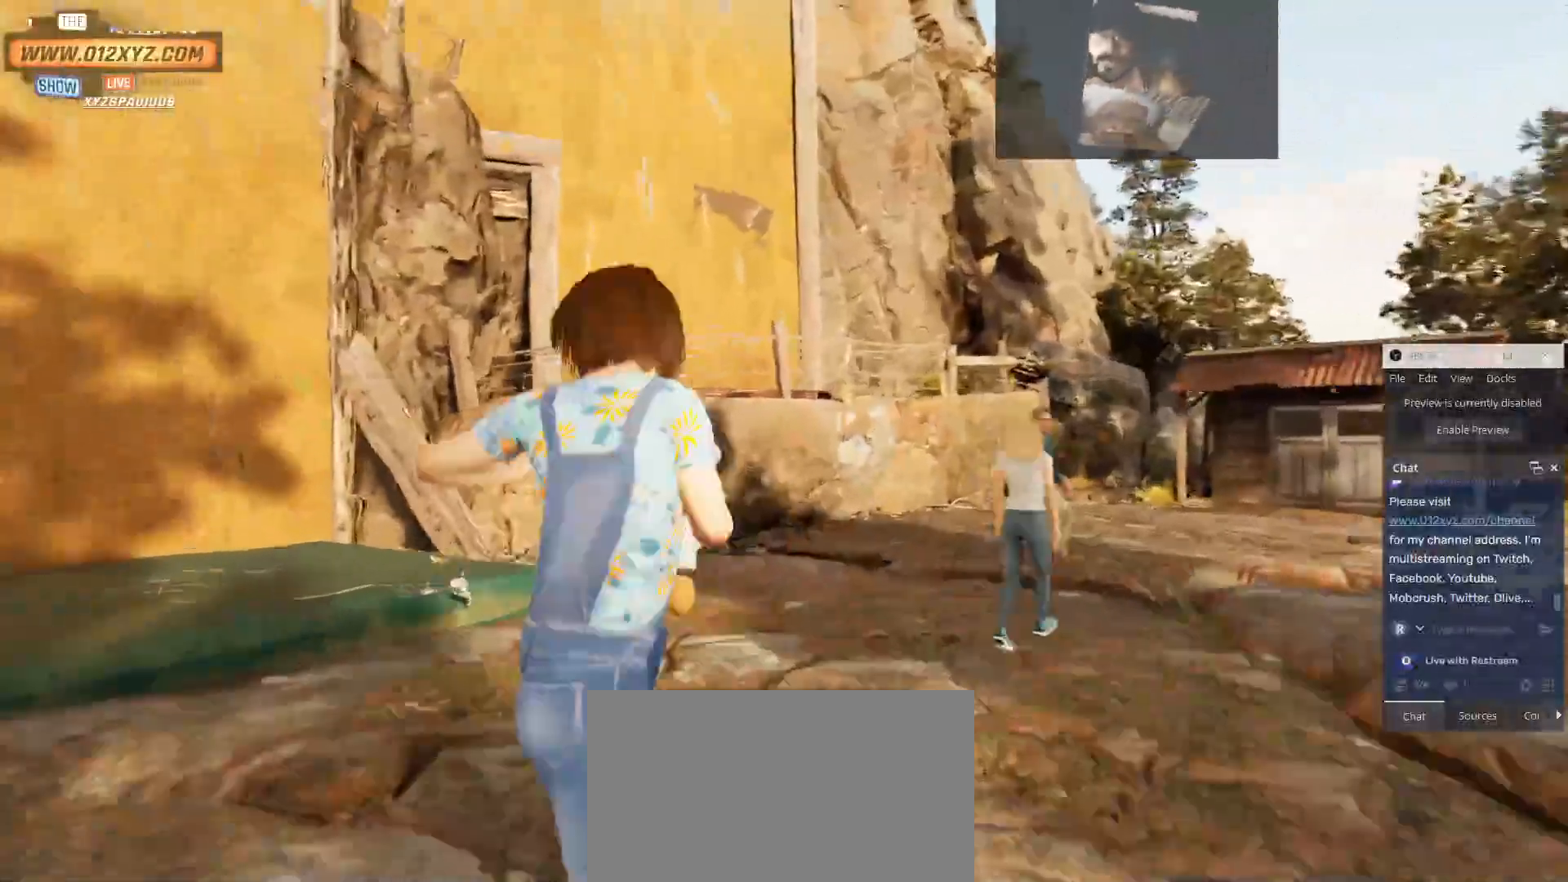
Gameplay with keyboard and mouse; each line is a JSON object with the keys and mouse buttons held at the frame after it. "events" lists presses ("down") and releases ("up") of "1", "2", "3", "4", "5", "a", "alt", "b", "c", "ctrl", "d", "e", "f", "g", "q", "r", "s", "shift", "space", "t", "tab", "v", "w", "x", "z", "mouse_left", "mouse_wheel" and "mouse_right" between this image and that frame as [ms after this image, input, new state], when the widget could be followed in between. "mouse_left", "mouse_wheel", "mouse_right" = the "left", "wheel", "right" buttons of the "mouse" list. No other keys are recorded. "wheel" means that the mouse wheel is clicked or scrolled. Not read: mouse_move other_keys.
{"keys": ["d", "w"], "mouse": [], "events": [[33, "space", "up"], [100, "shift", "up"], [267, "d", "down"]]}
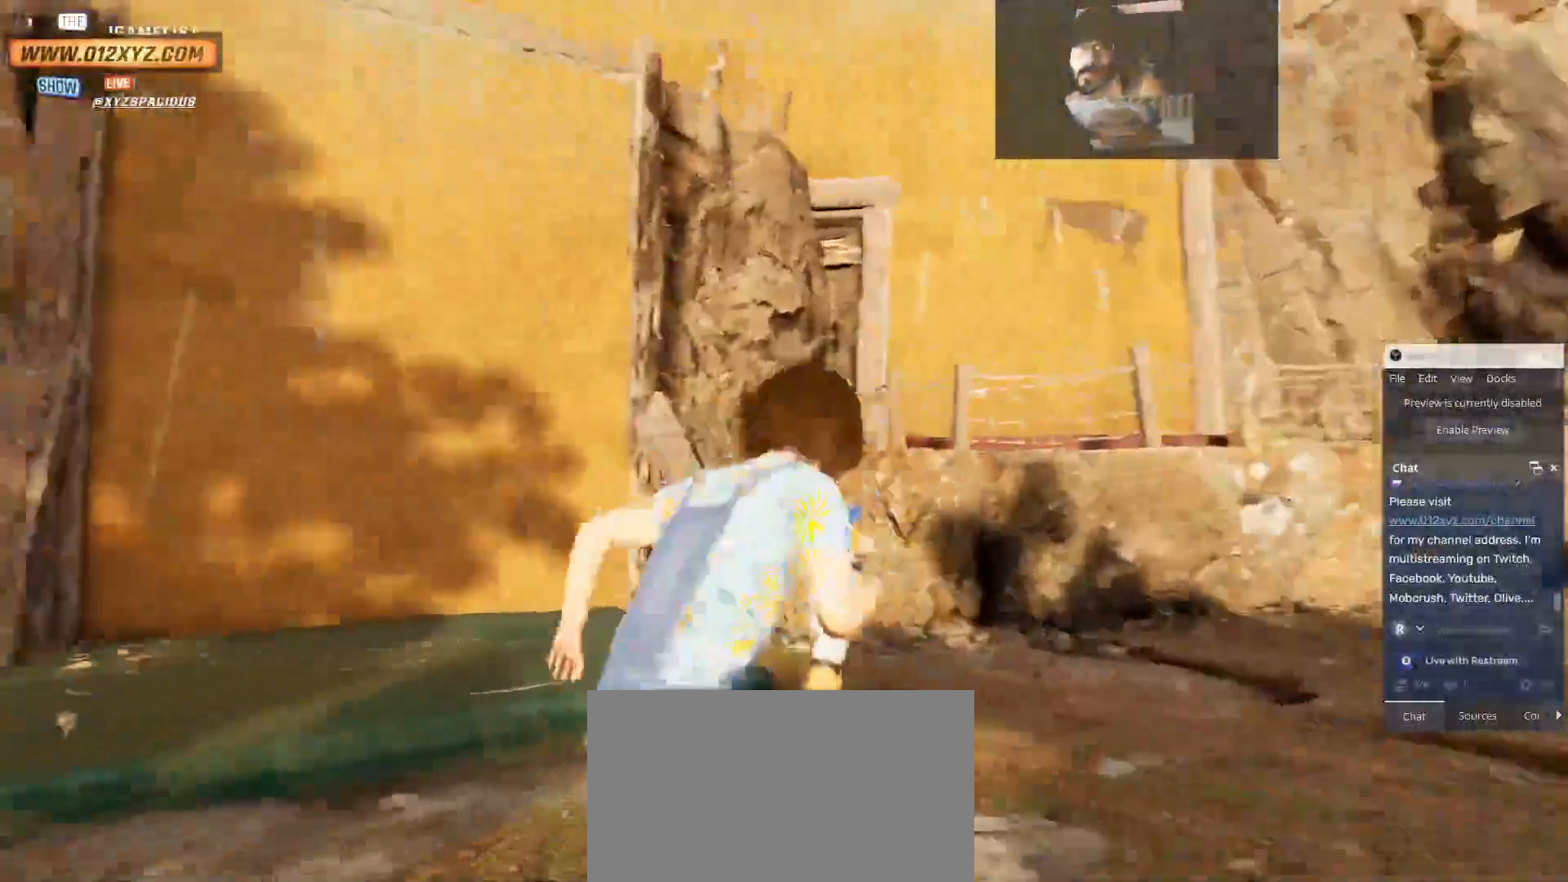
{"keys": ["shift", "w"], "mouse": []}
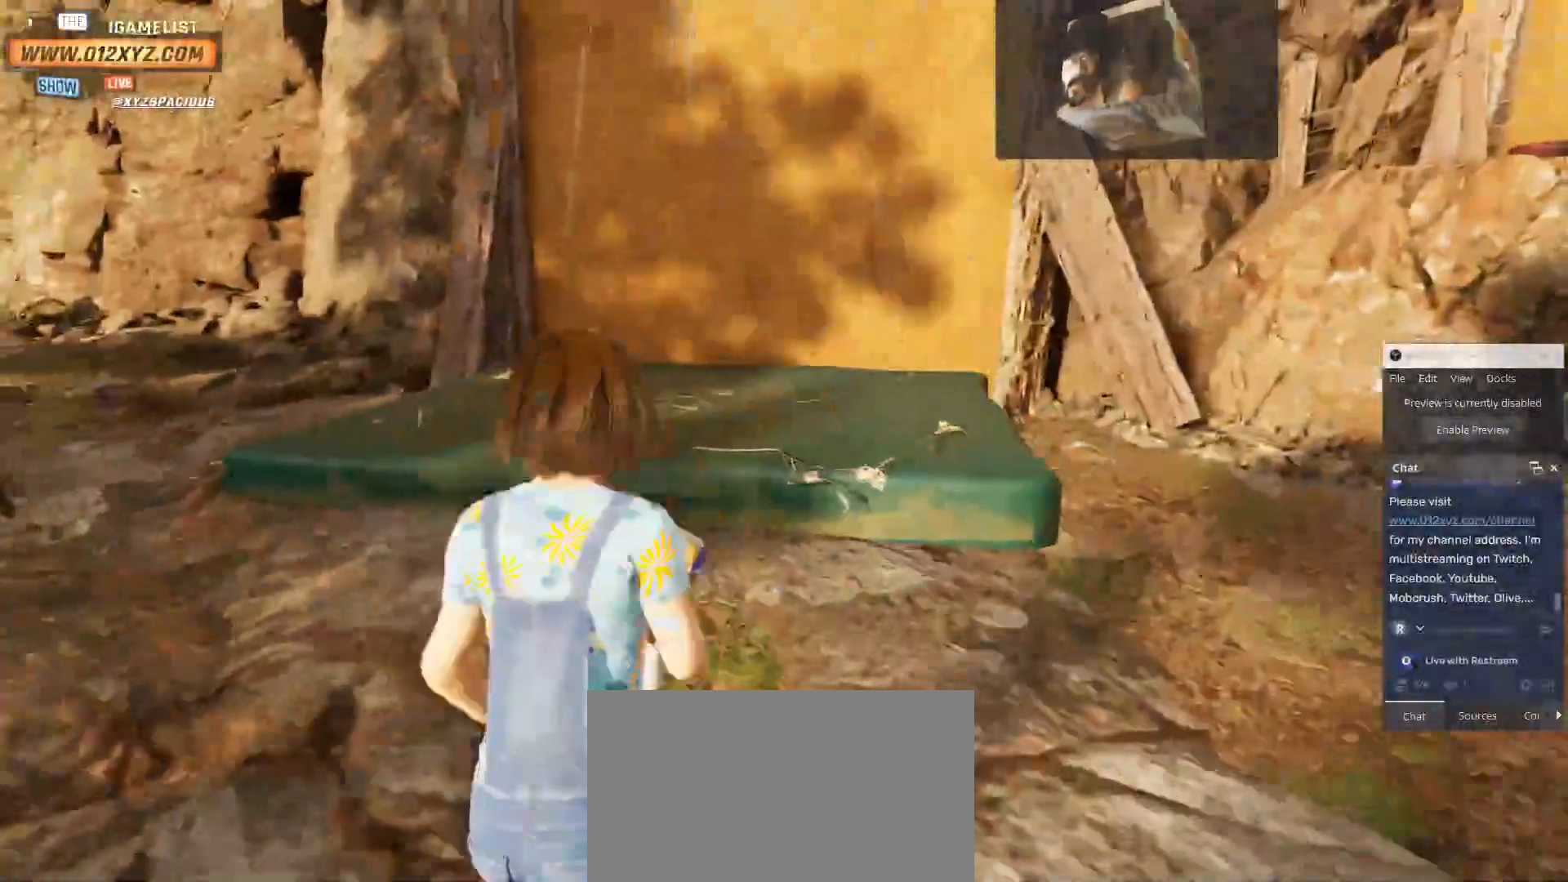
{"keys": ["shift", "w"], "mouse": [], "events": [[233, "space", "down"], [400, "space", "up"]]}
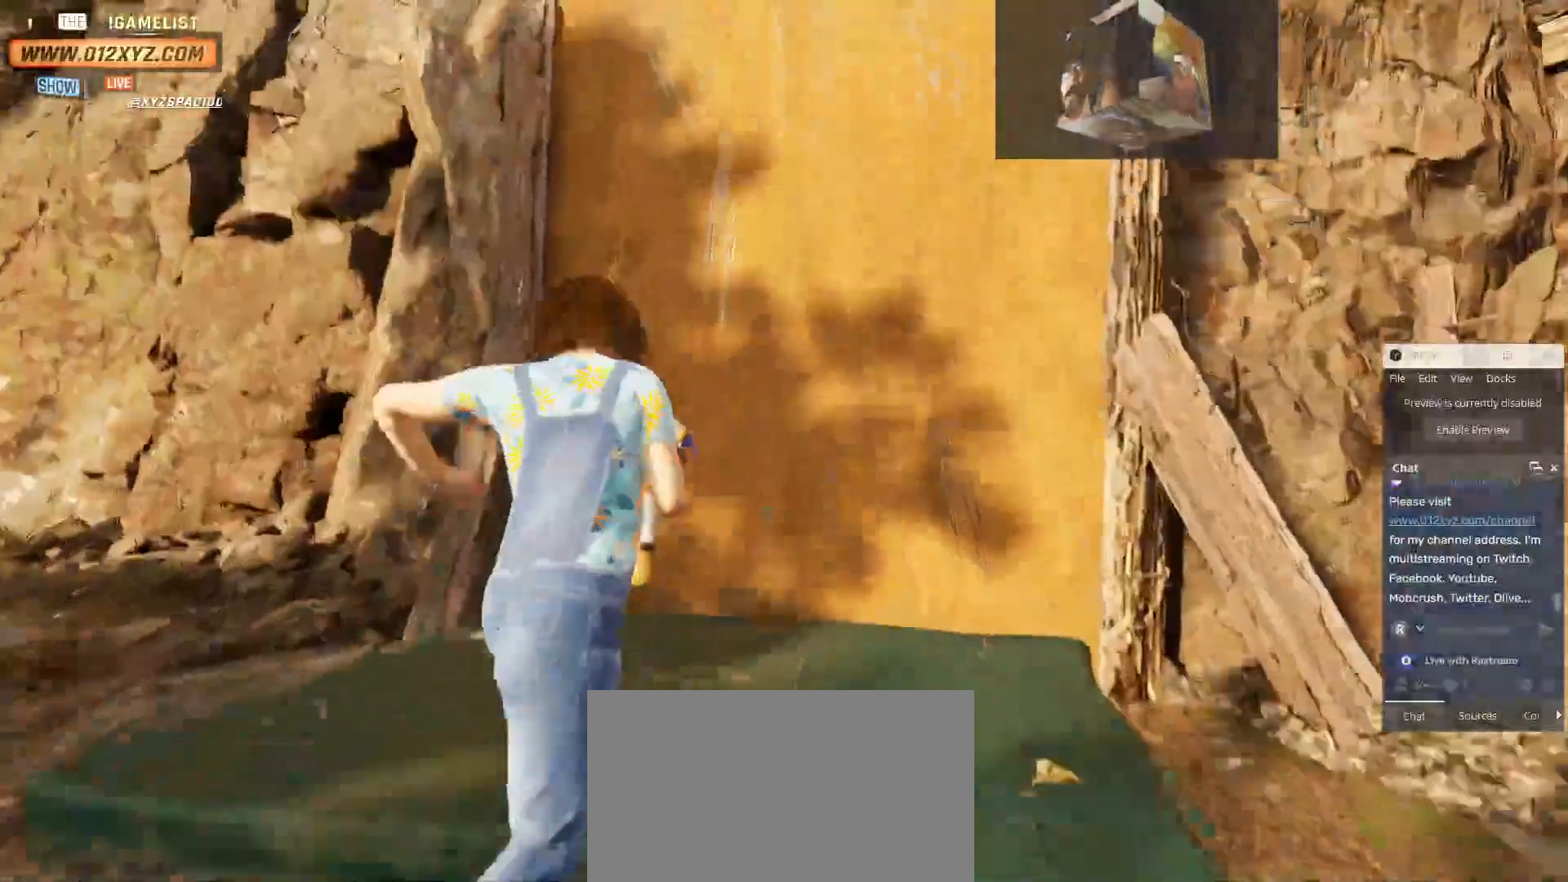
{"keys": ["shift", "space", "w"], "mouse": [], "events": [[400, "space", "down"]]}
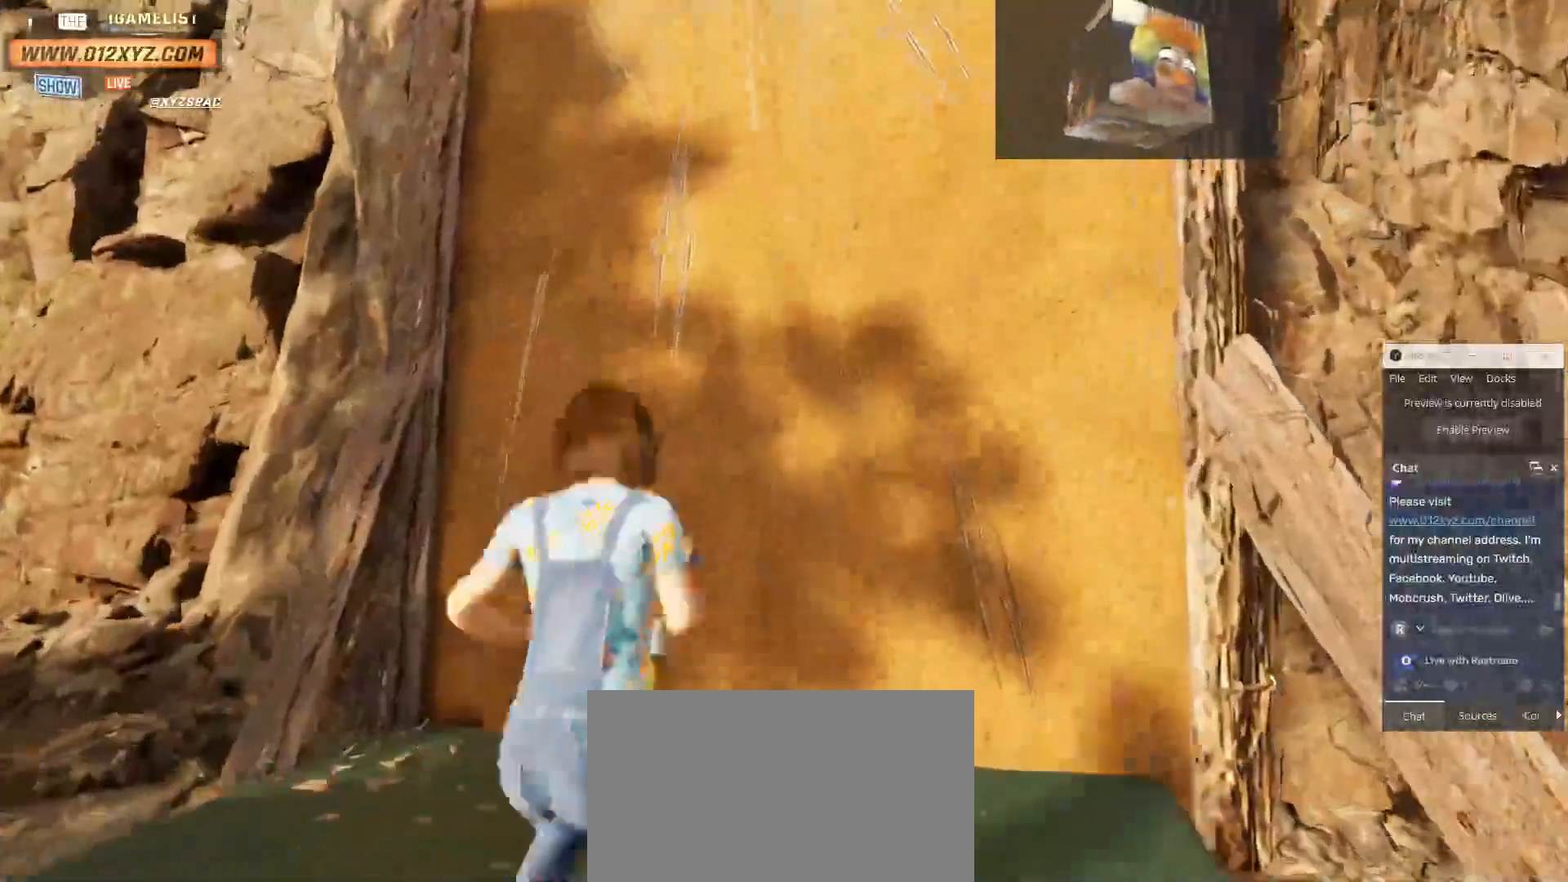
{"keys": ["shift", "space", "w"], "mouse": [], "events": [[33, "space", "up"], [400, "space", "down"]]}
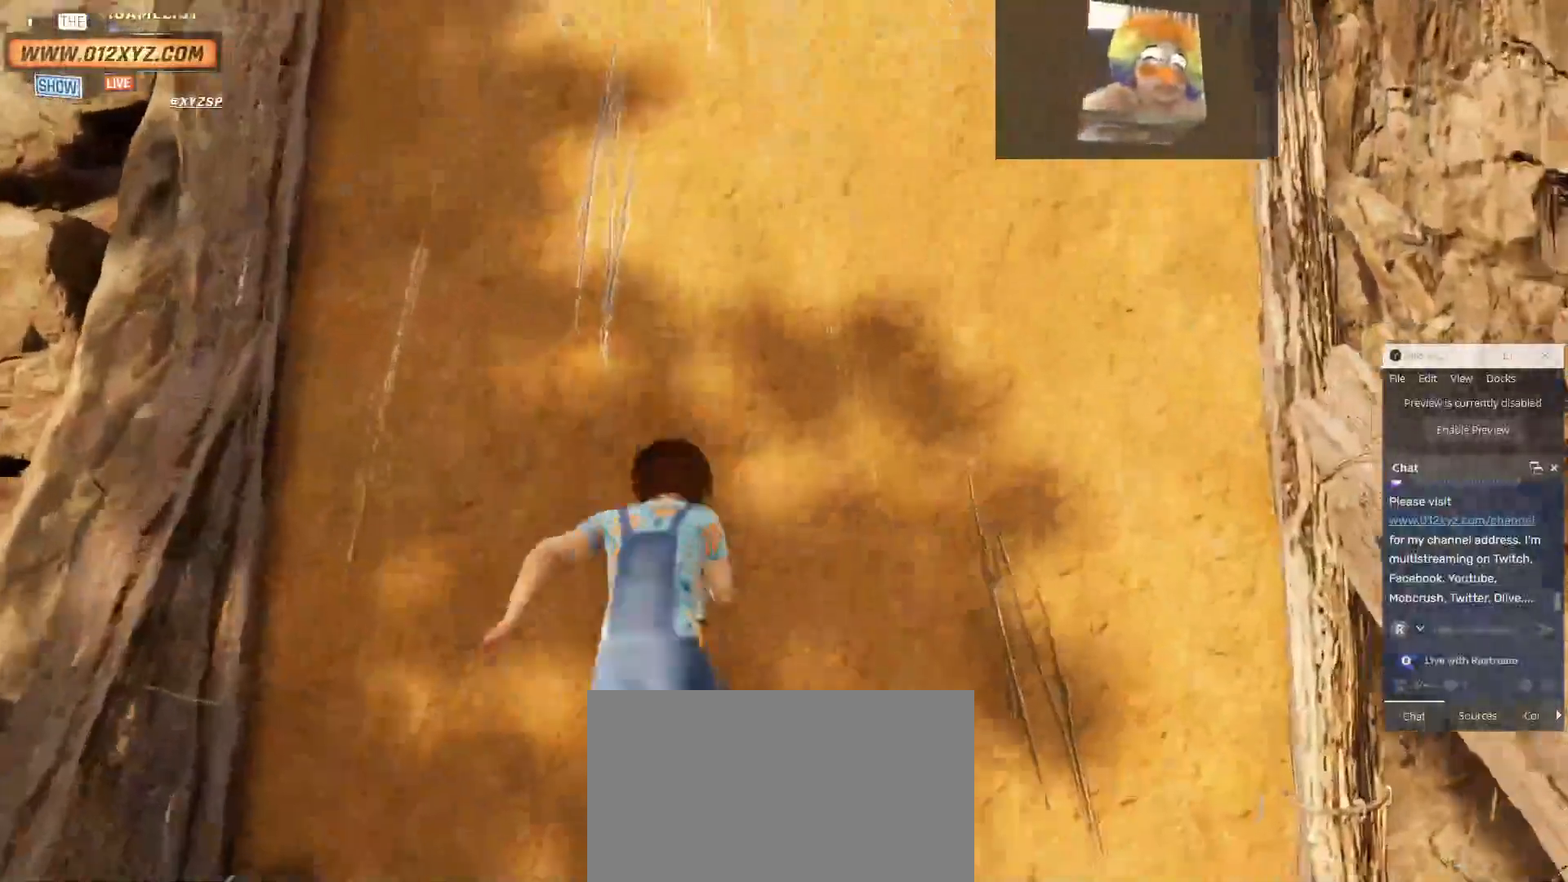
{"keys": ["shift", "space", "w"], "mouse": [], "events": [[67, "space", "up"], [167, "space", "down"], [267, "space", "up"], [433, "space", "down"]]}
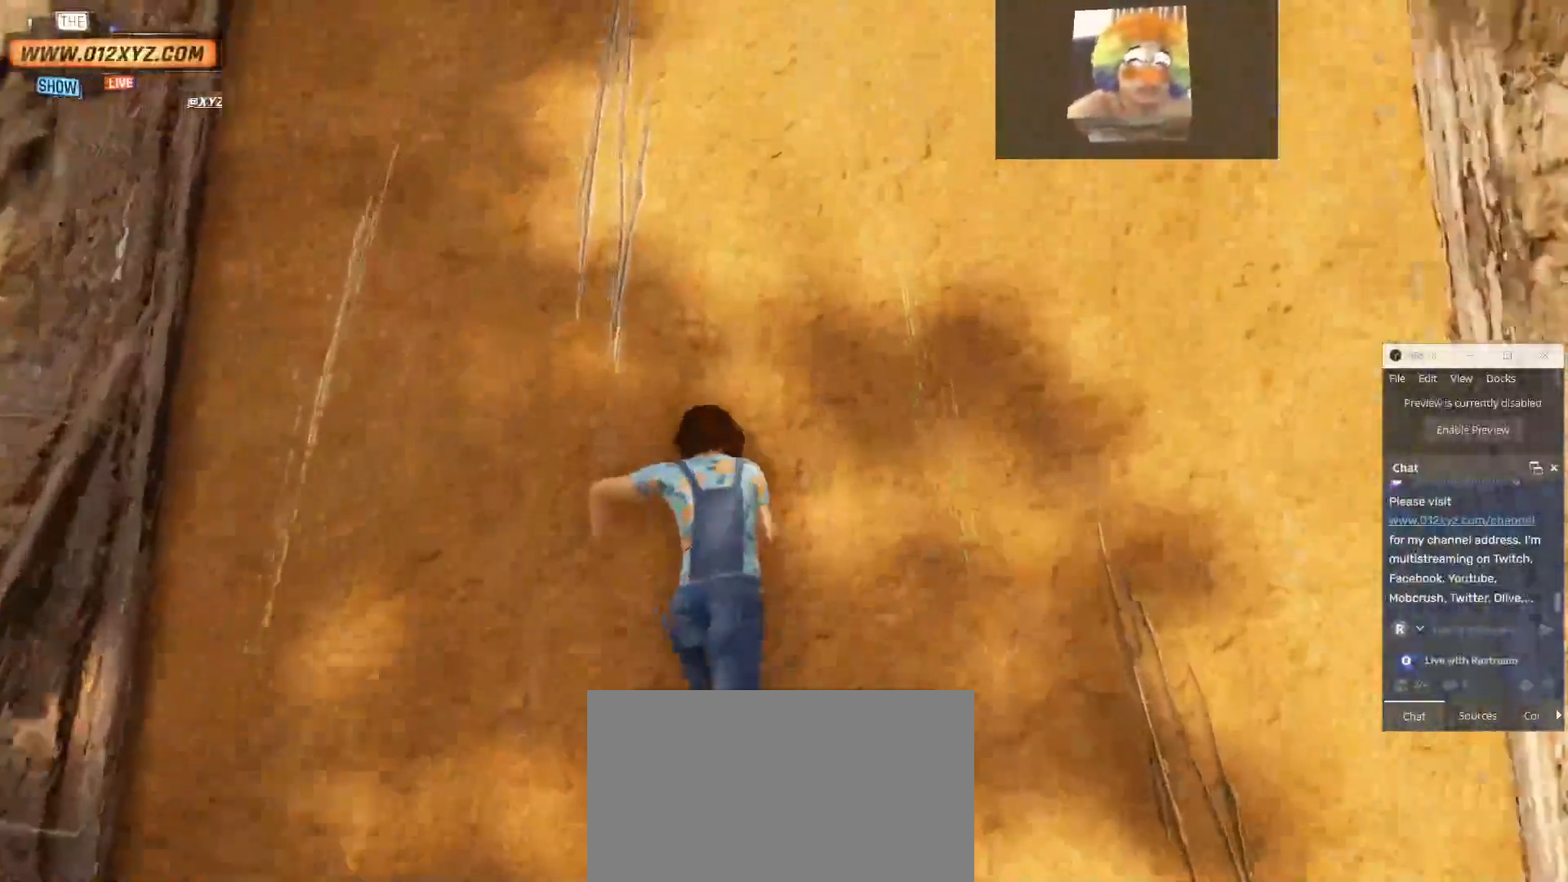
{"keys": ["shift", "space", "w"], "mouse": [], "events": [[100, "space", "up"], [367, "space", "down"]]}
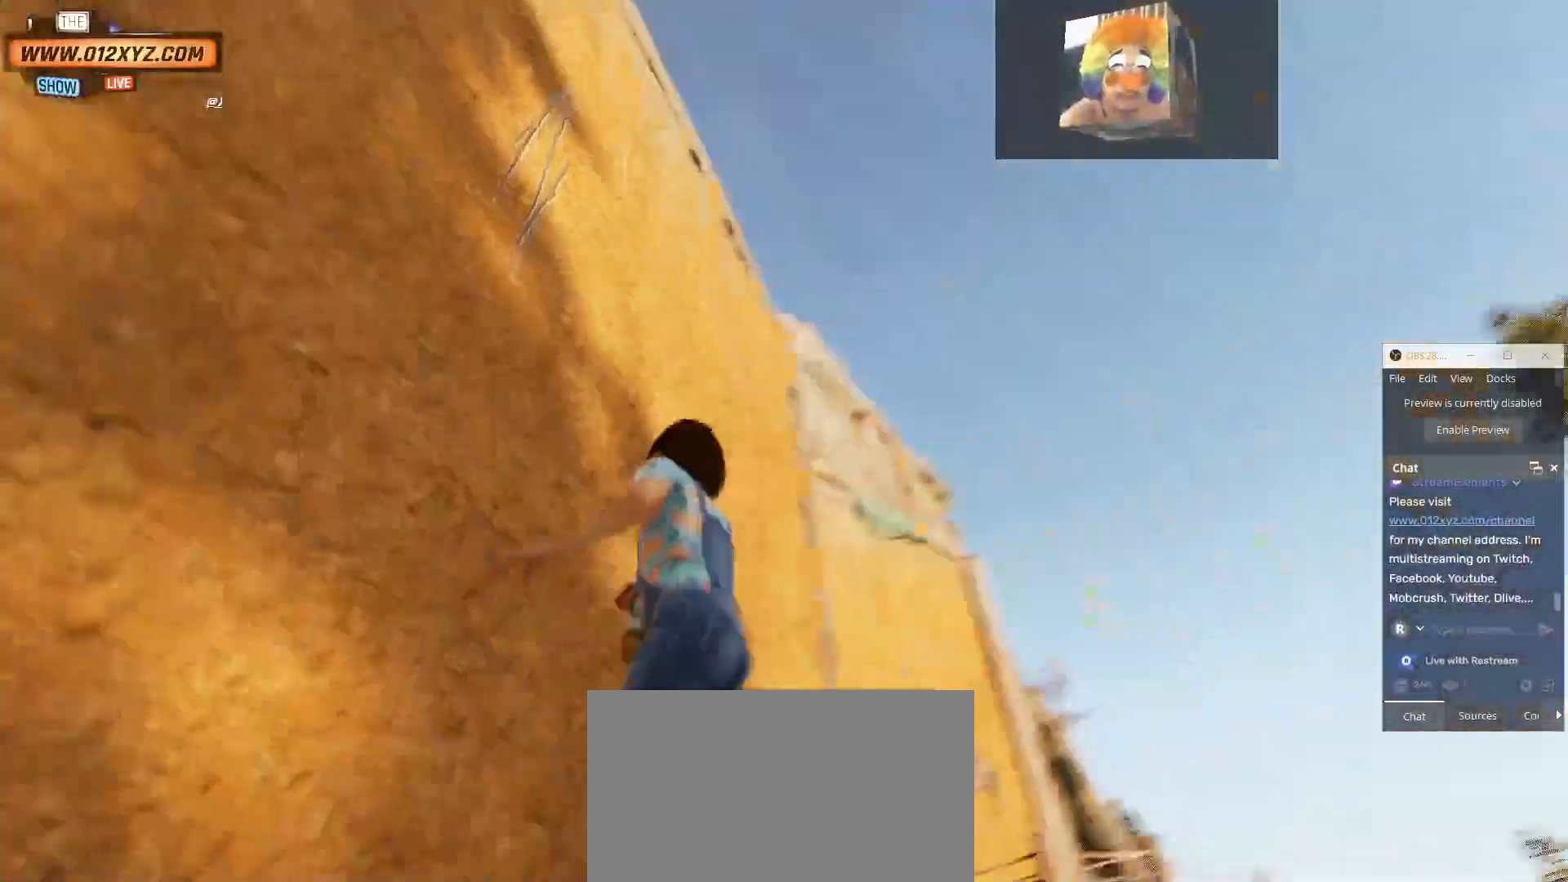
{"keys": ["d", "shift", "w"], "mouse": [], "events": [[33, "space", "up"], [467, "d", "down"]]}
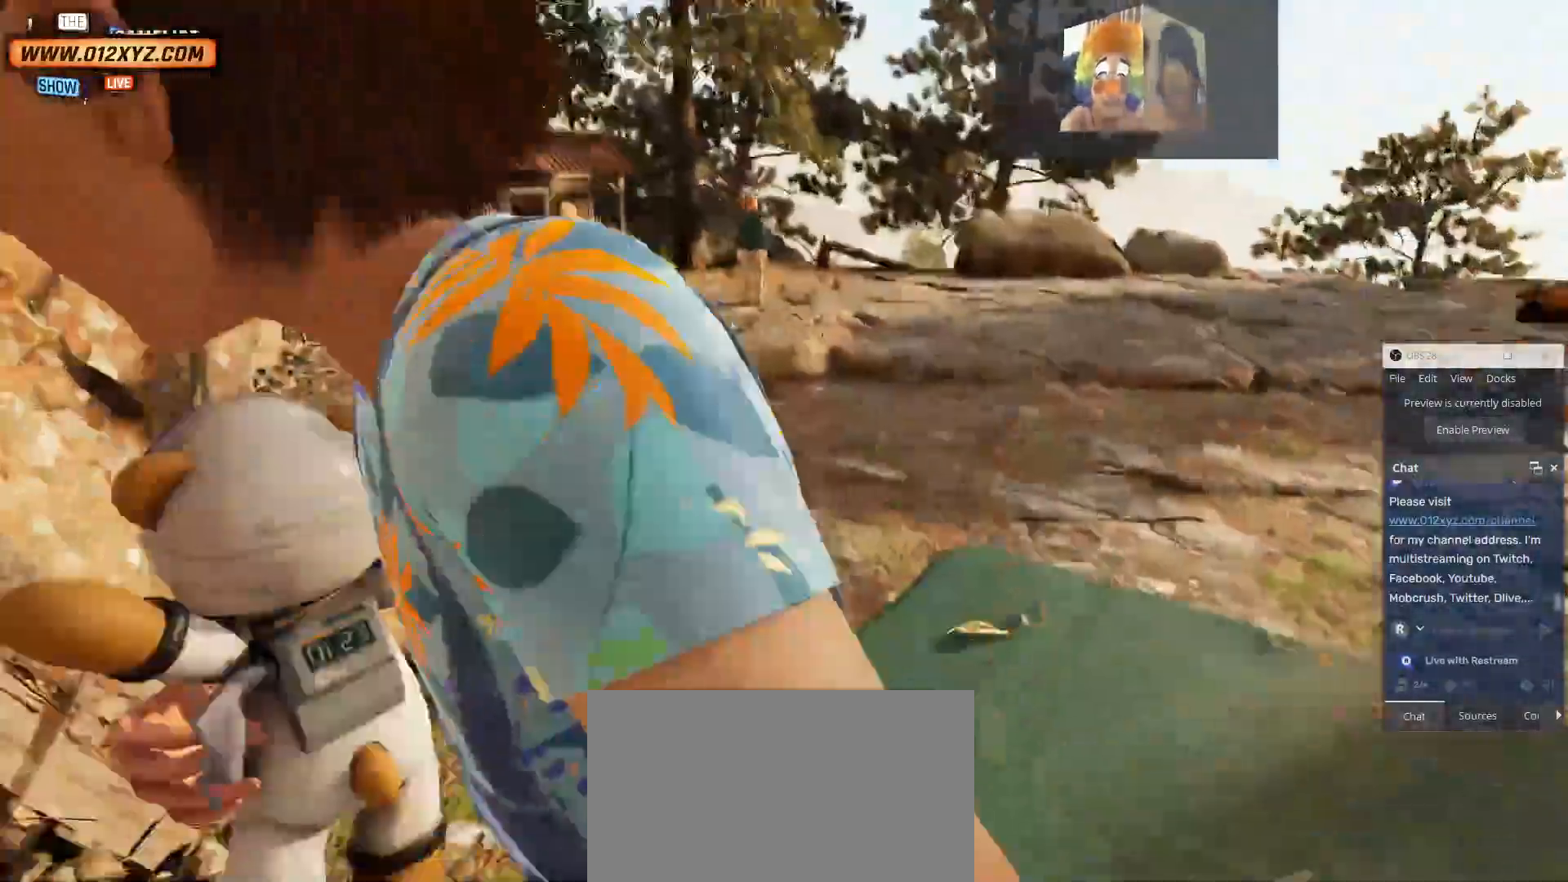
{"keys": ["d", "shift", "w"], "mouse": [], "events": []}
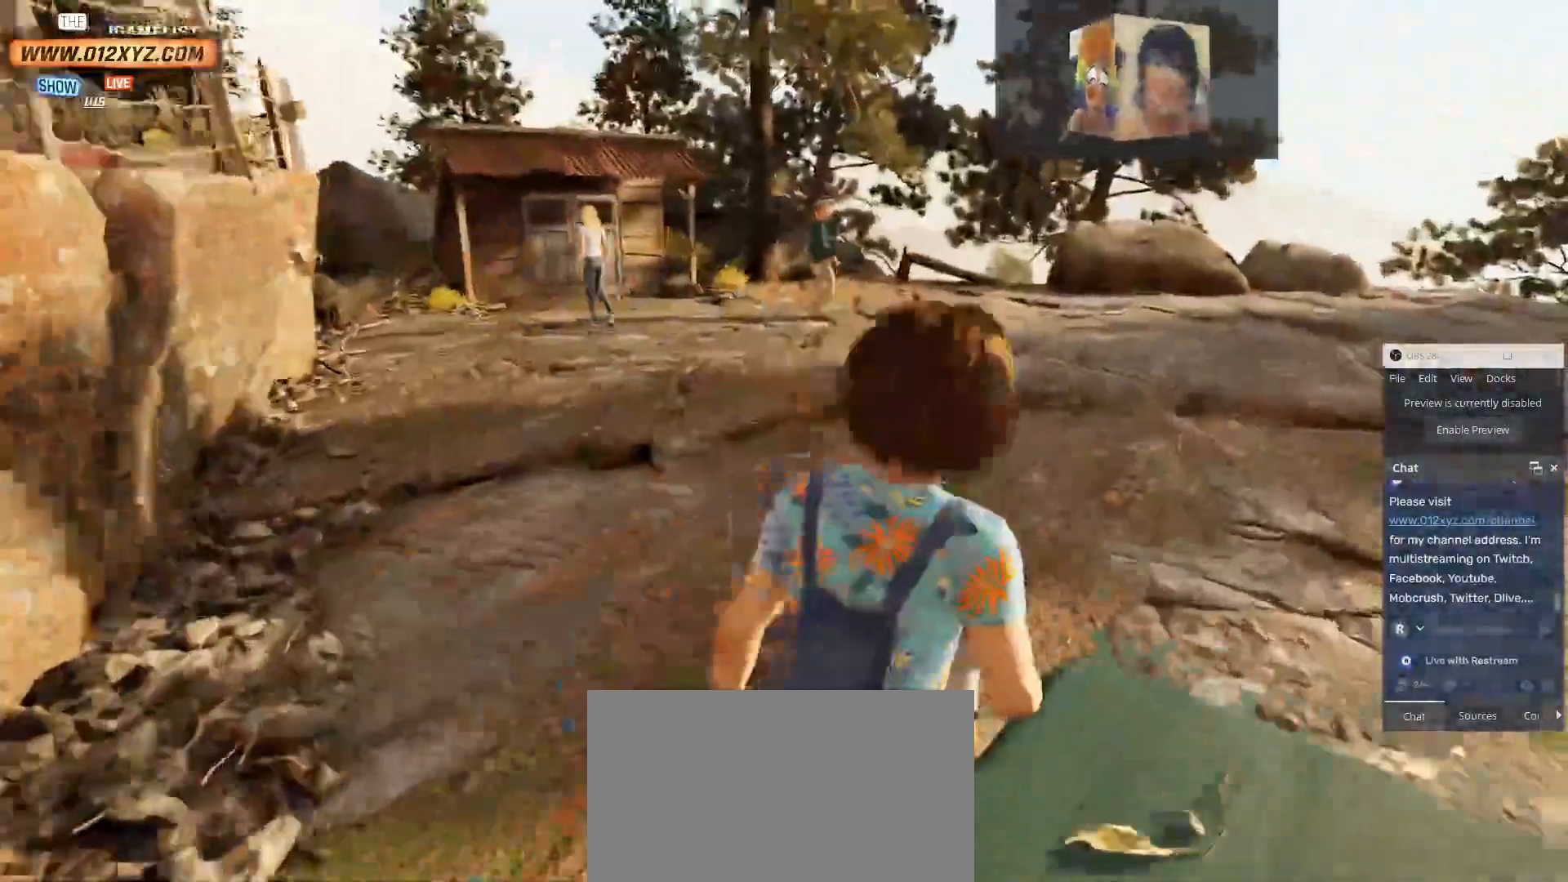
{"keys": ["shift", "w"], "mouse": [], "events": [[133, "d", "up"], [233, "space", "down"], [400, "space", "up"]]}
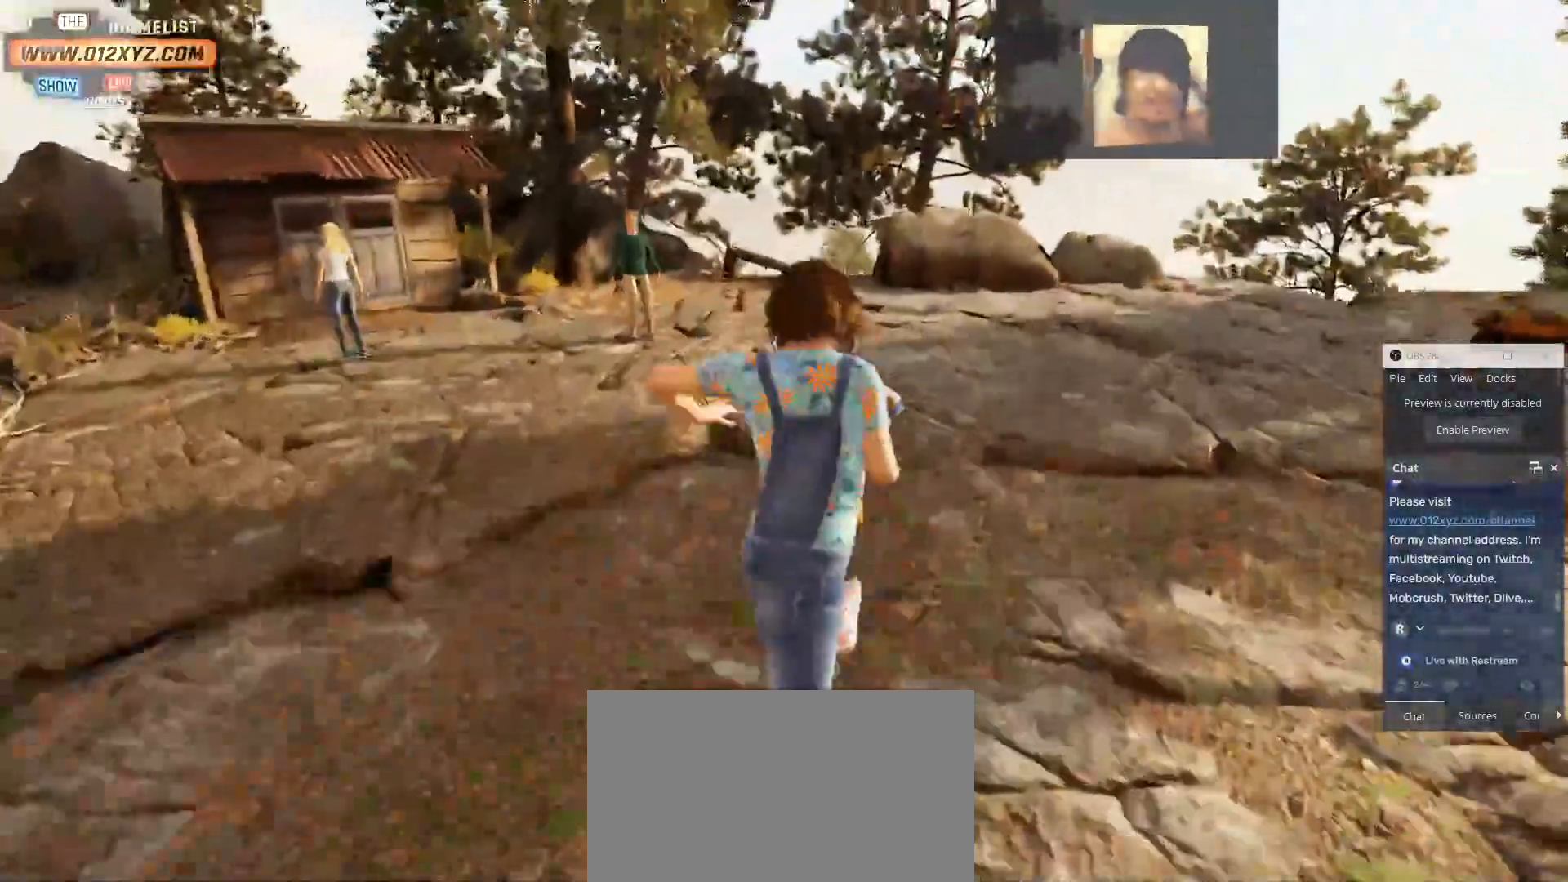
{"keys": ["shift", "space", "w"], "mouse": [], "events": [[500, "space", "down"]]}
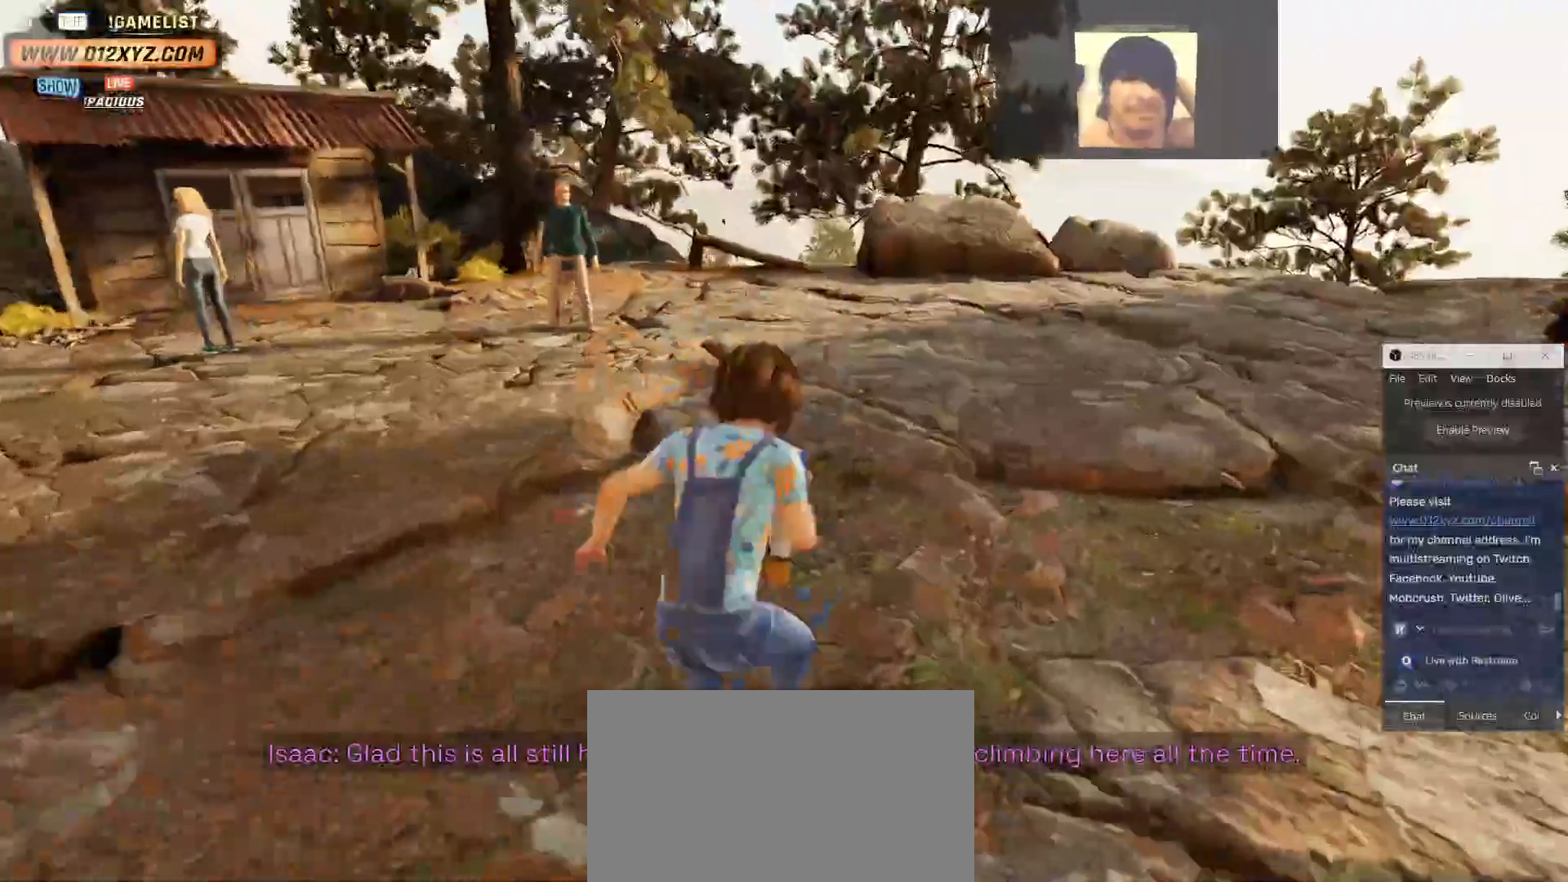
{"keys": ["shift", "w"], "mouse": [], "events": [[167, "space", "up"]]}
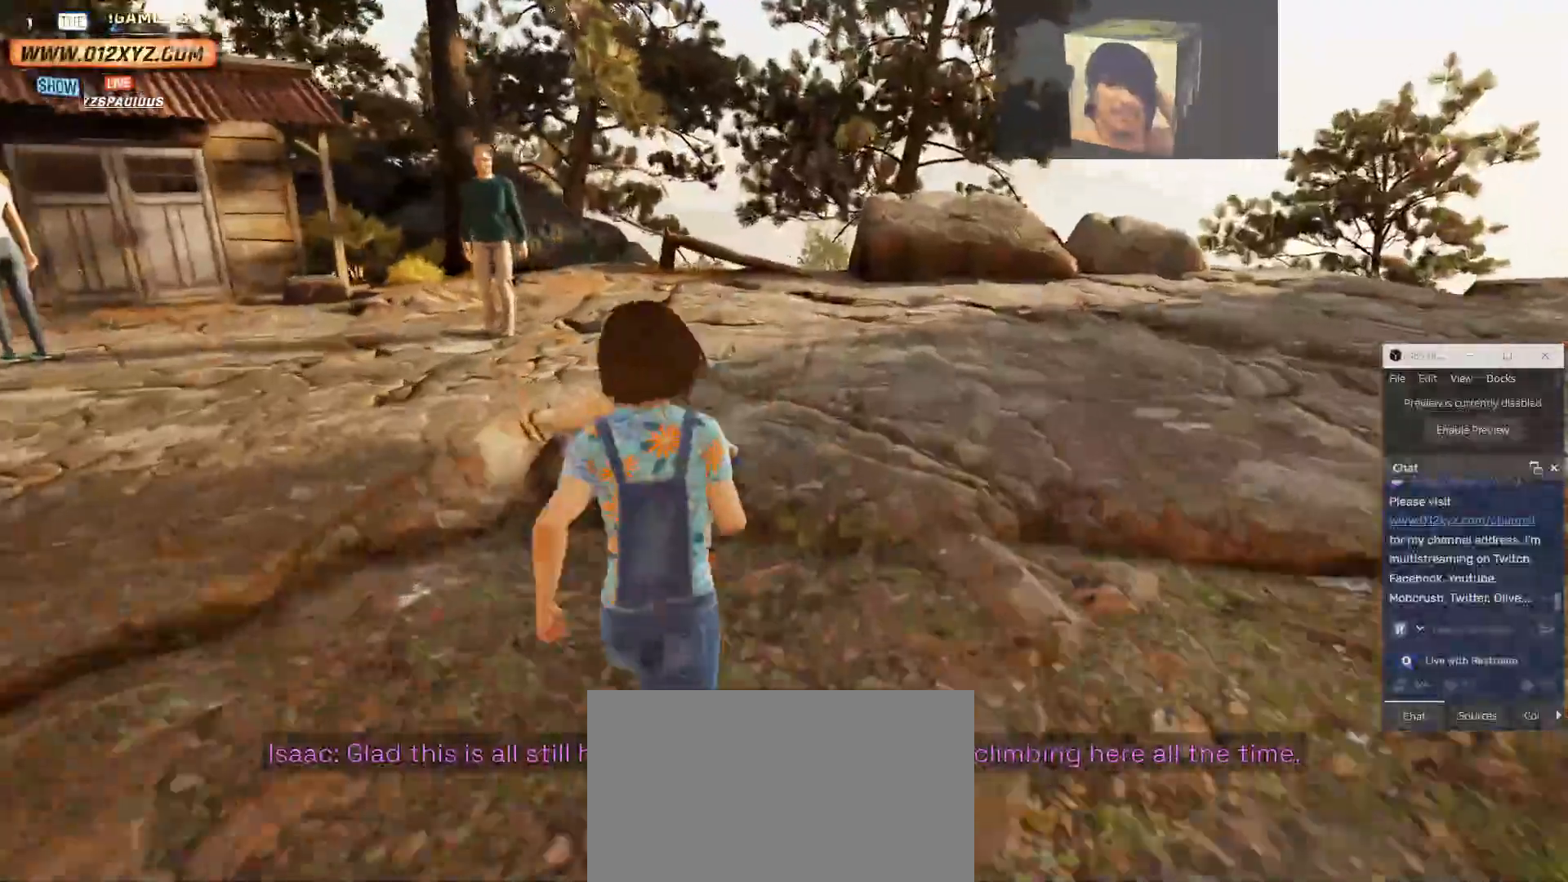
{"keys": ["shift", "w"], "mouse": [], "events": []}
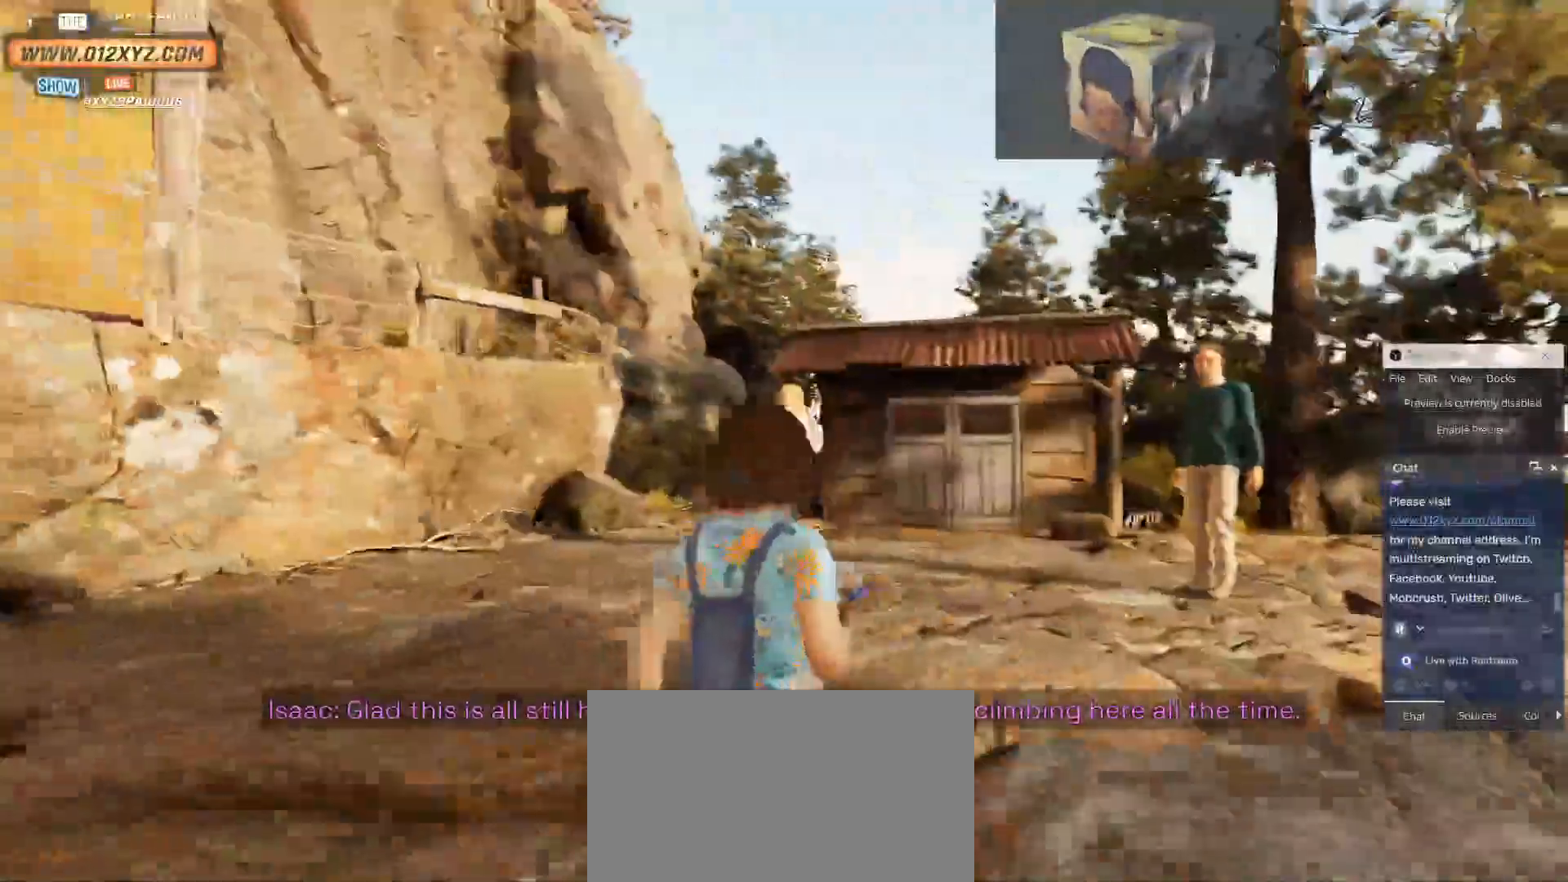
{"keys": ["shift", "w"], "mouse": [], "events": []}
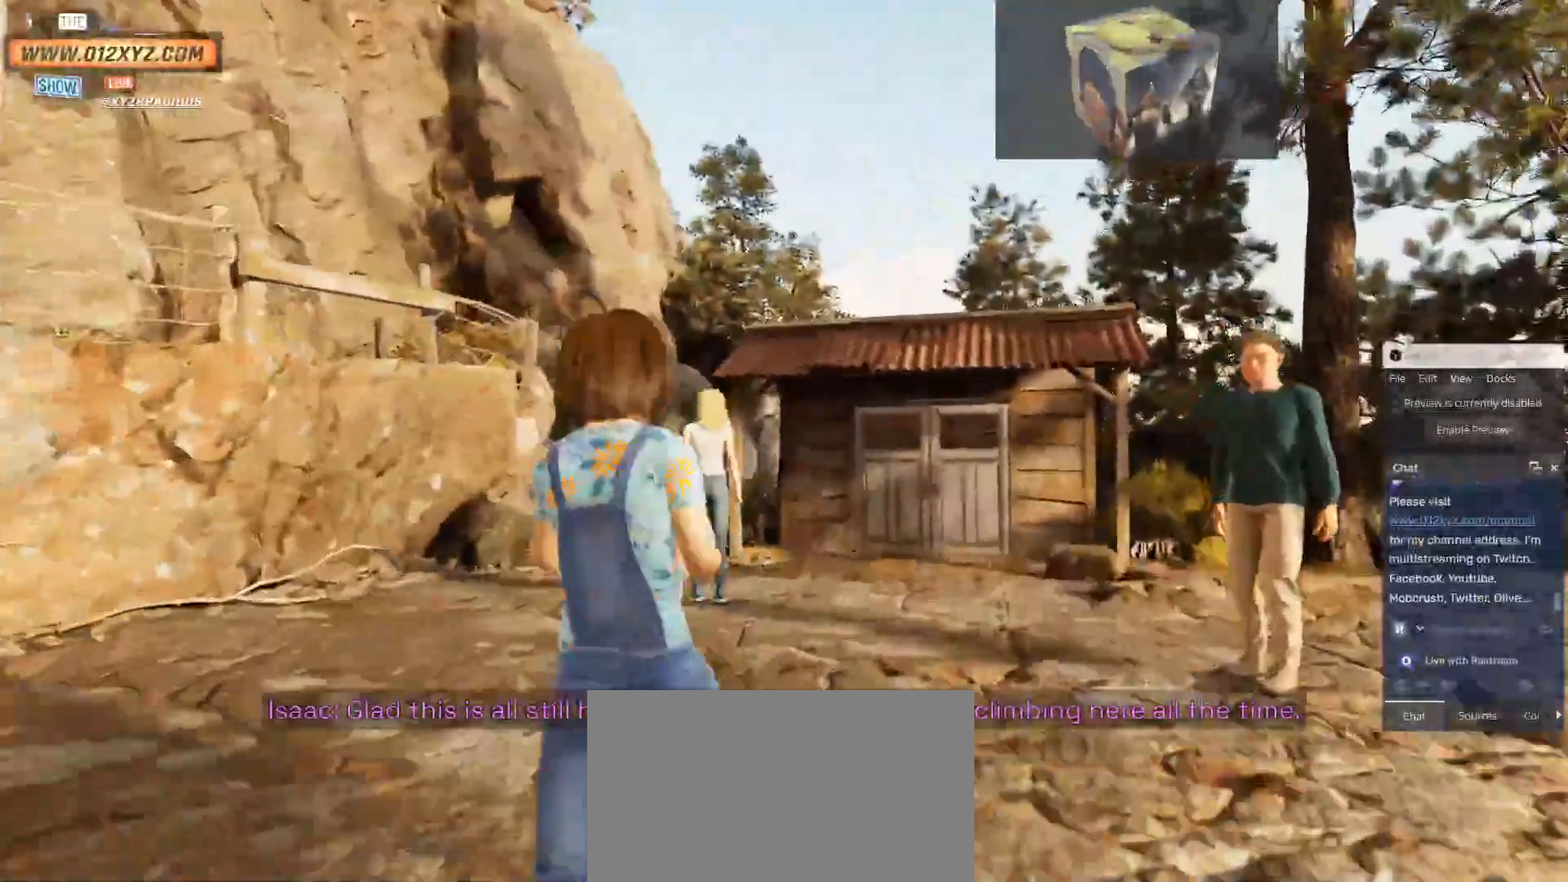
{"keys": ["shift", "w"], "mouse": [], "events": []}
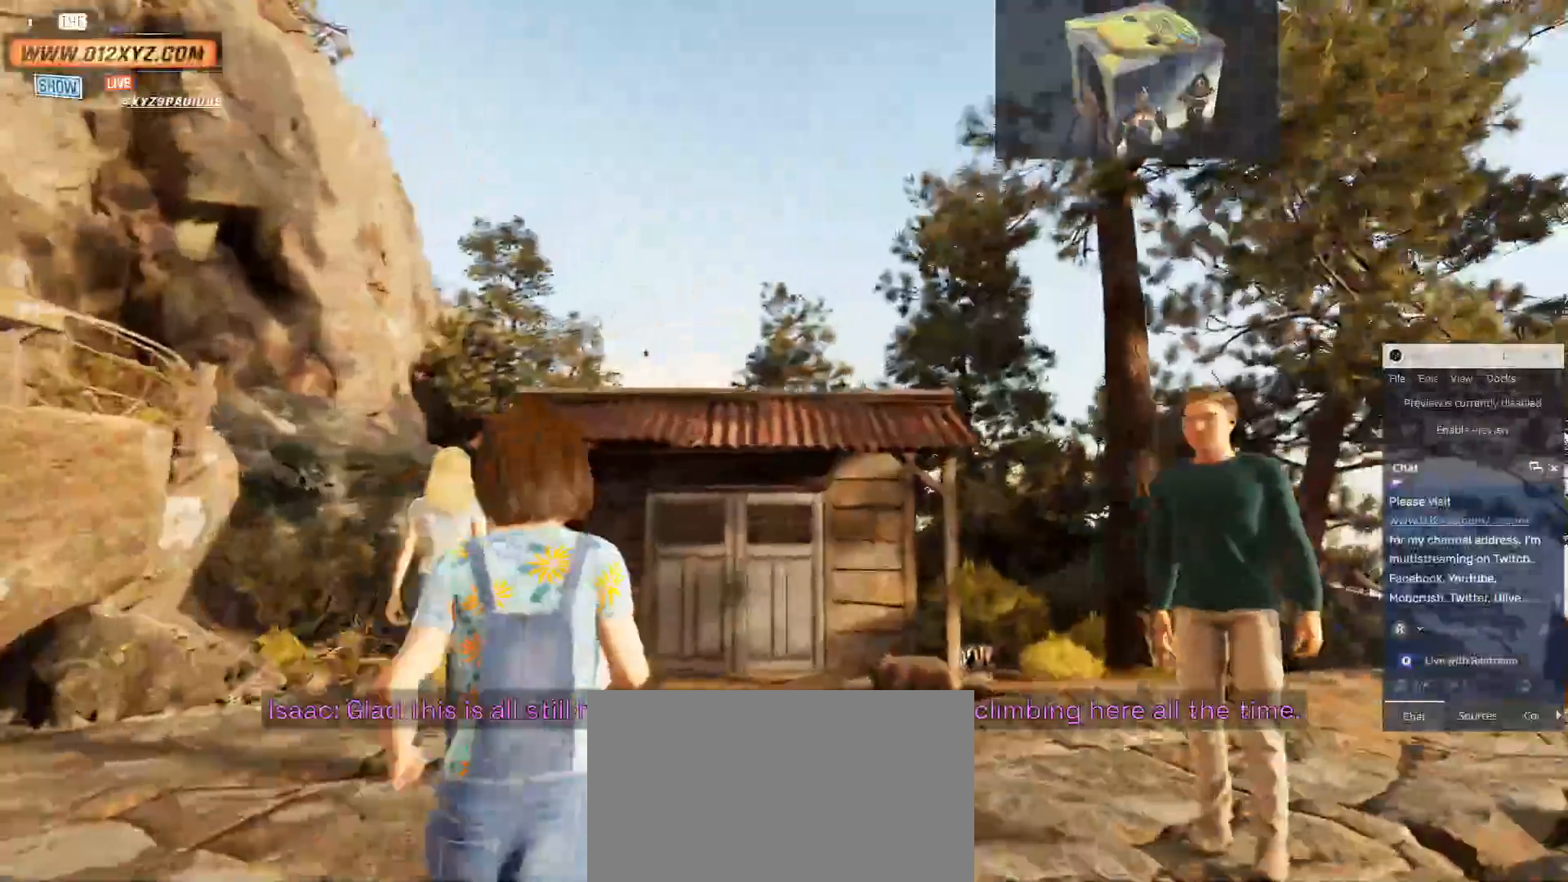
{"keys": ["shift", "w"], "mouse": [], "events": []}
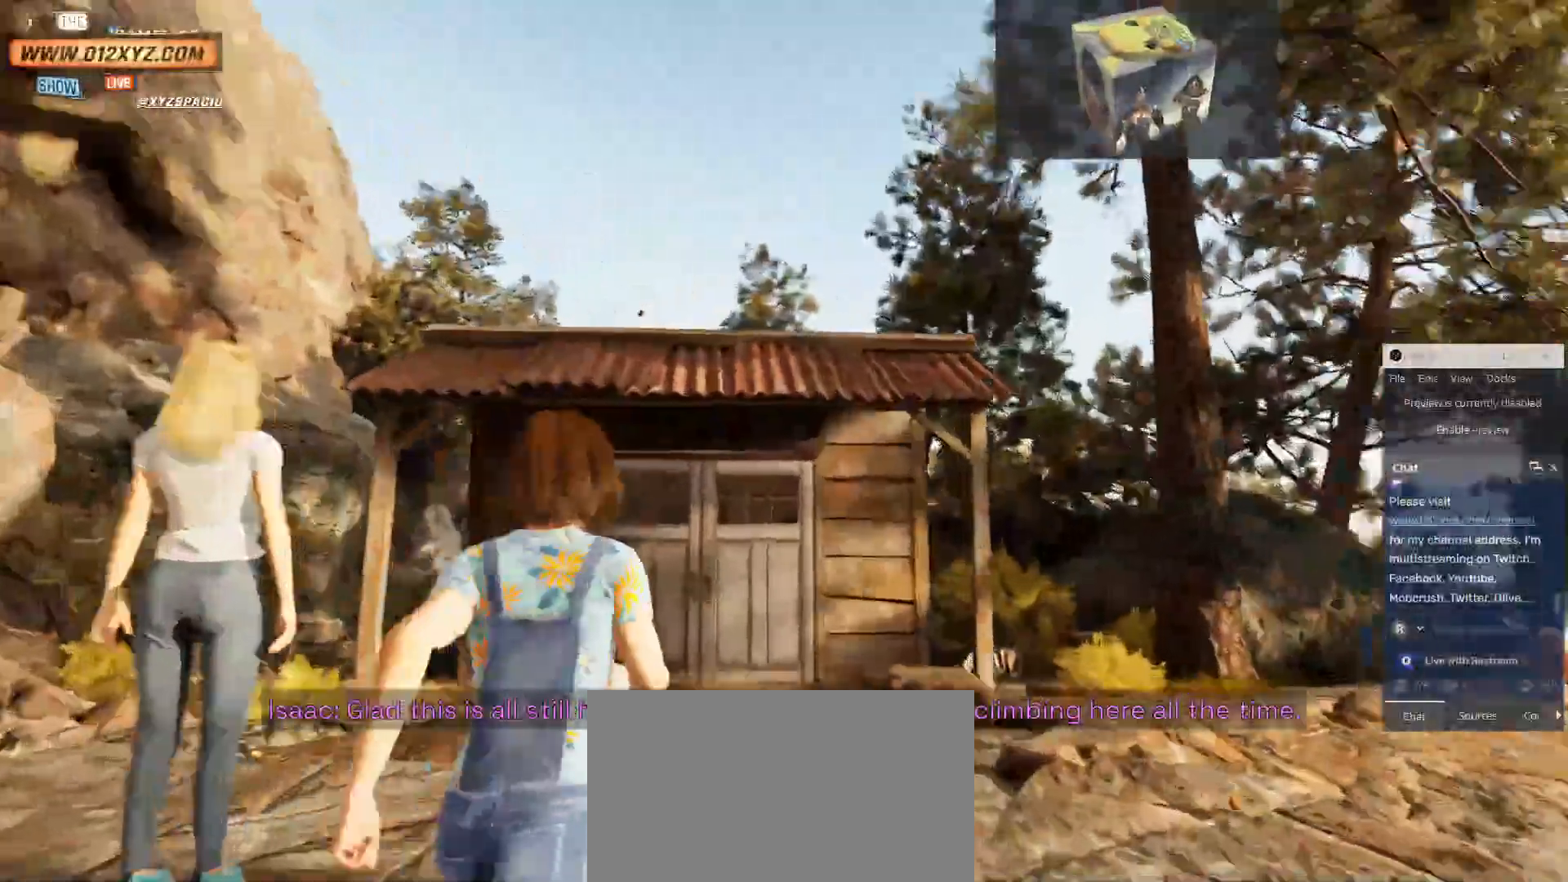
{"keys": ["shift", "w"], "mouse": [], "events": []}
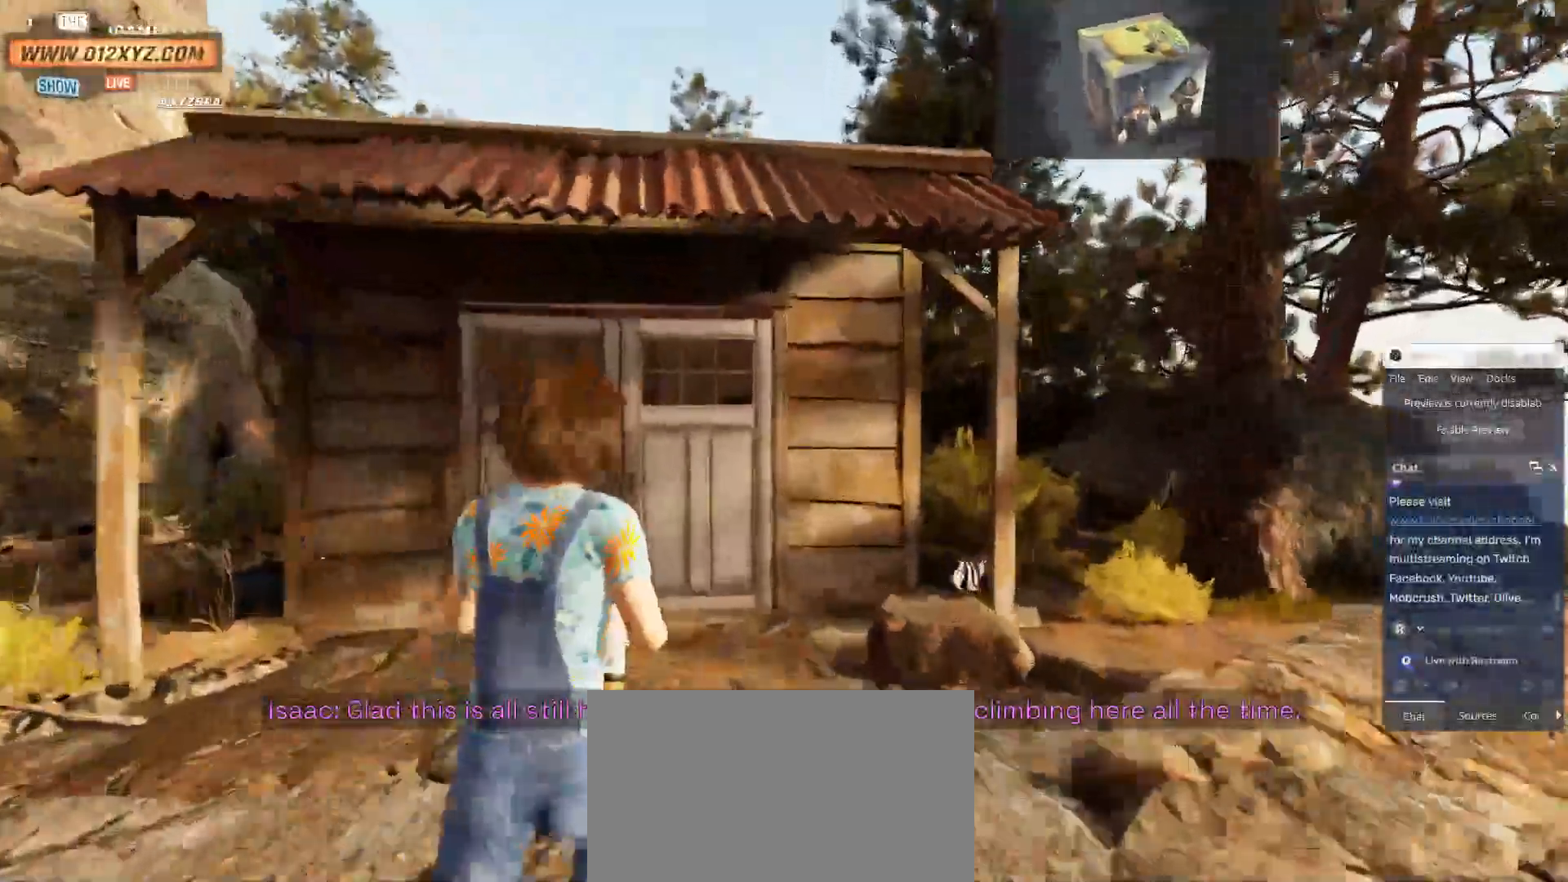
{"keys": ["shift", "w"], "mouse": [], "events": []}
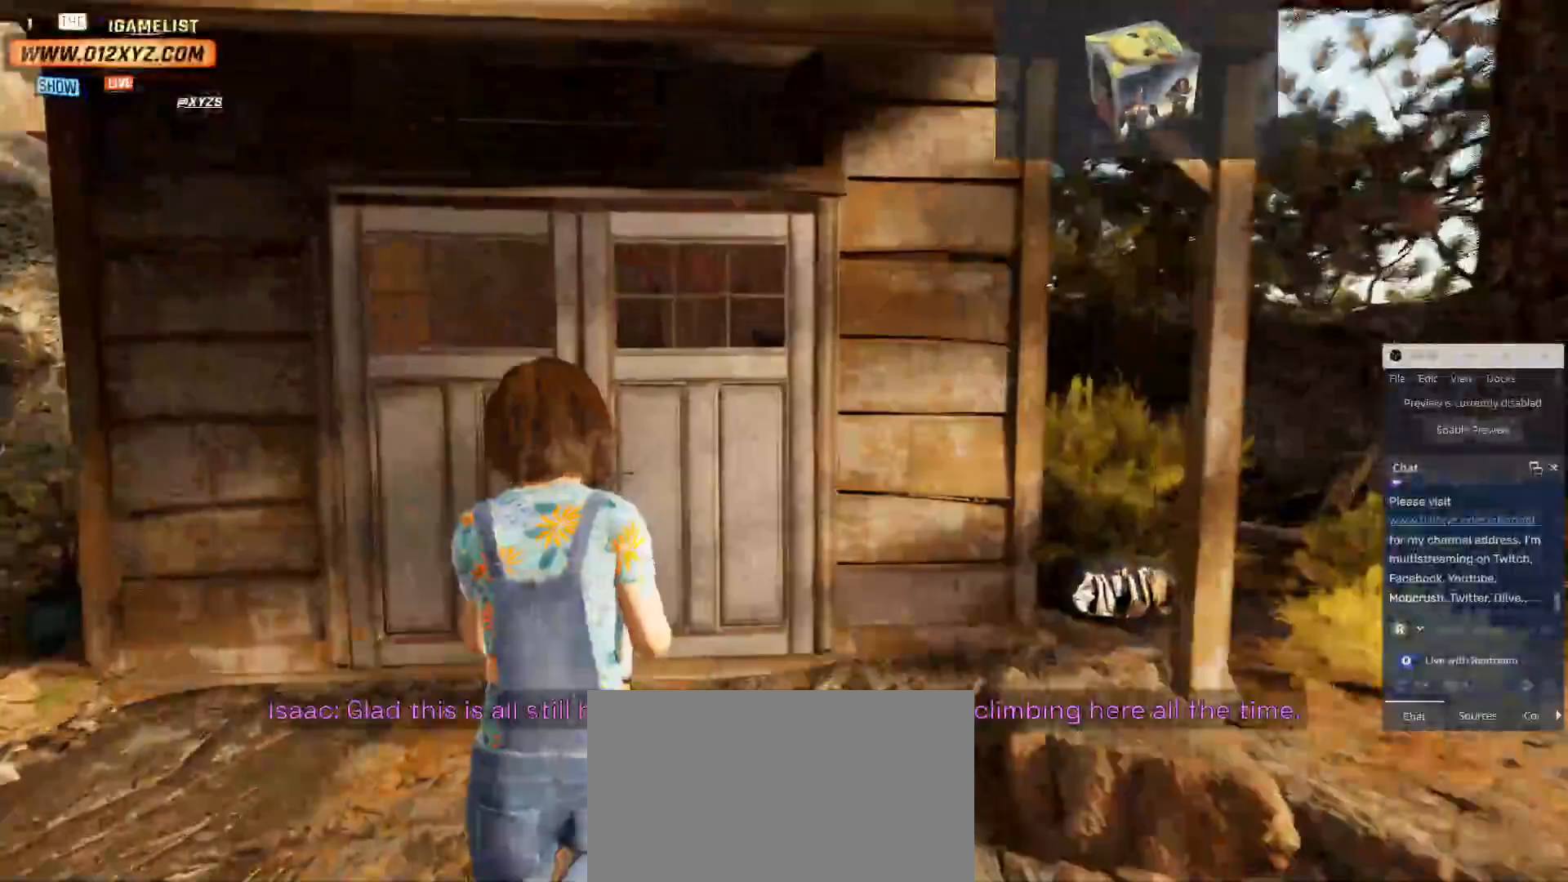
{"keys": ["w"], "mouse": [], "events": [[67, "shift", "up"], [300, "f", "down"], [433, "f", "up"]]}
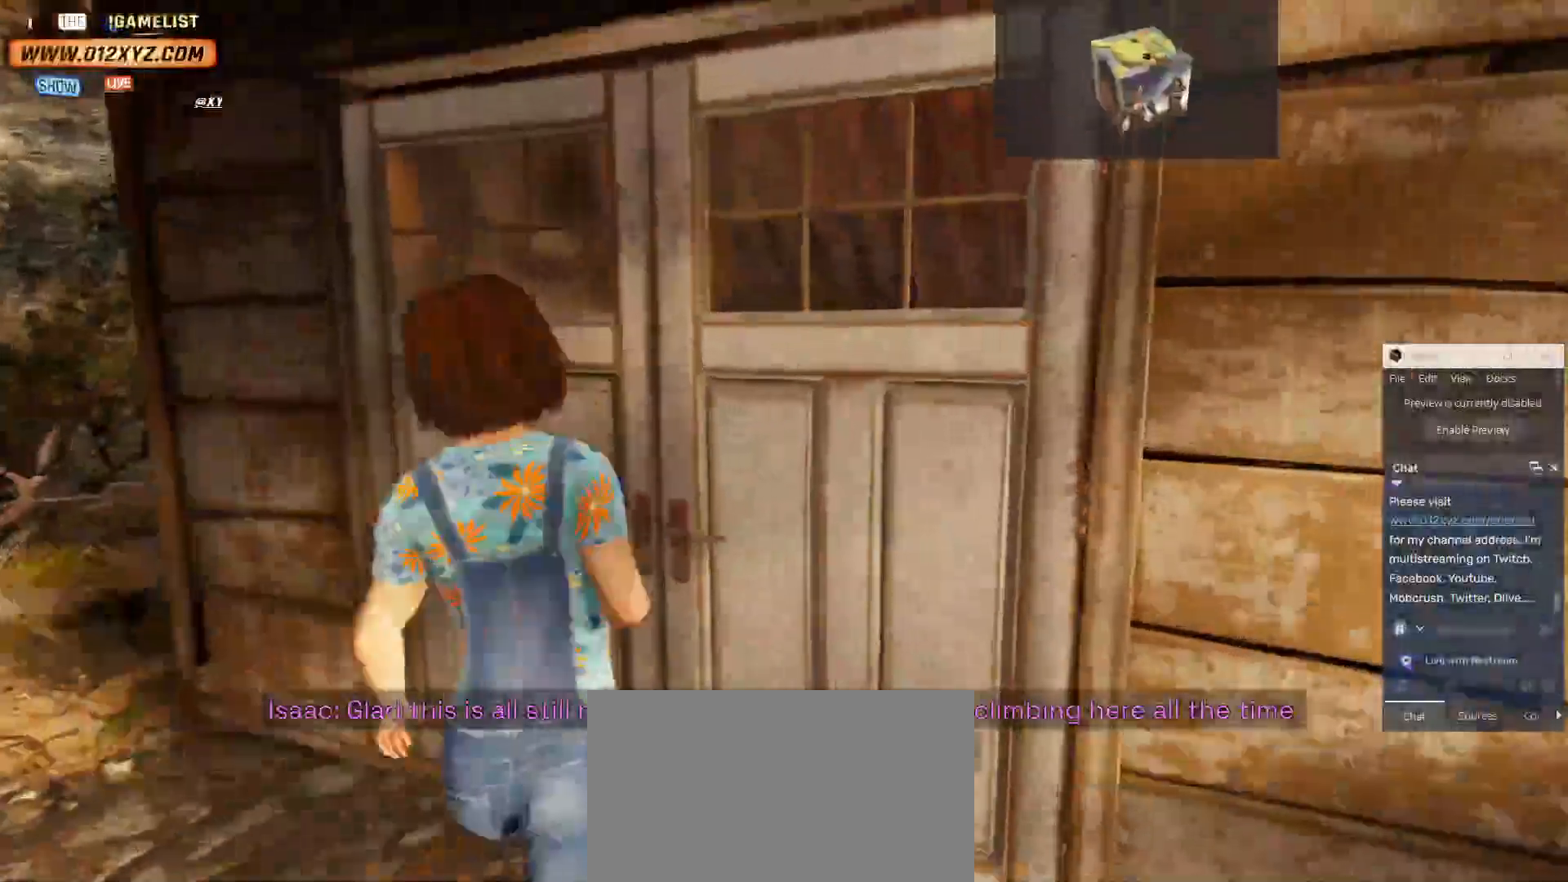
{"keys": ["space", "w"], "mouse": [], "events": [[500, "space", "down"]]}
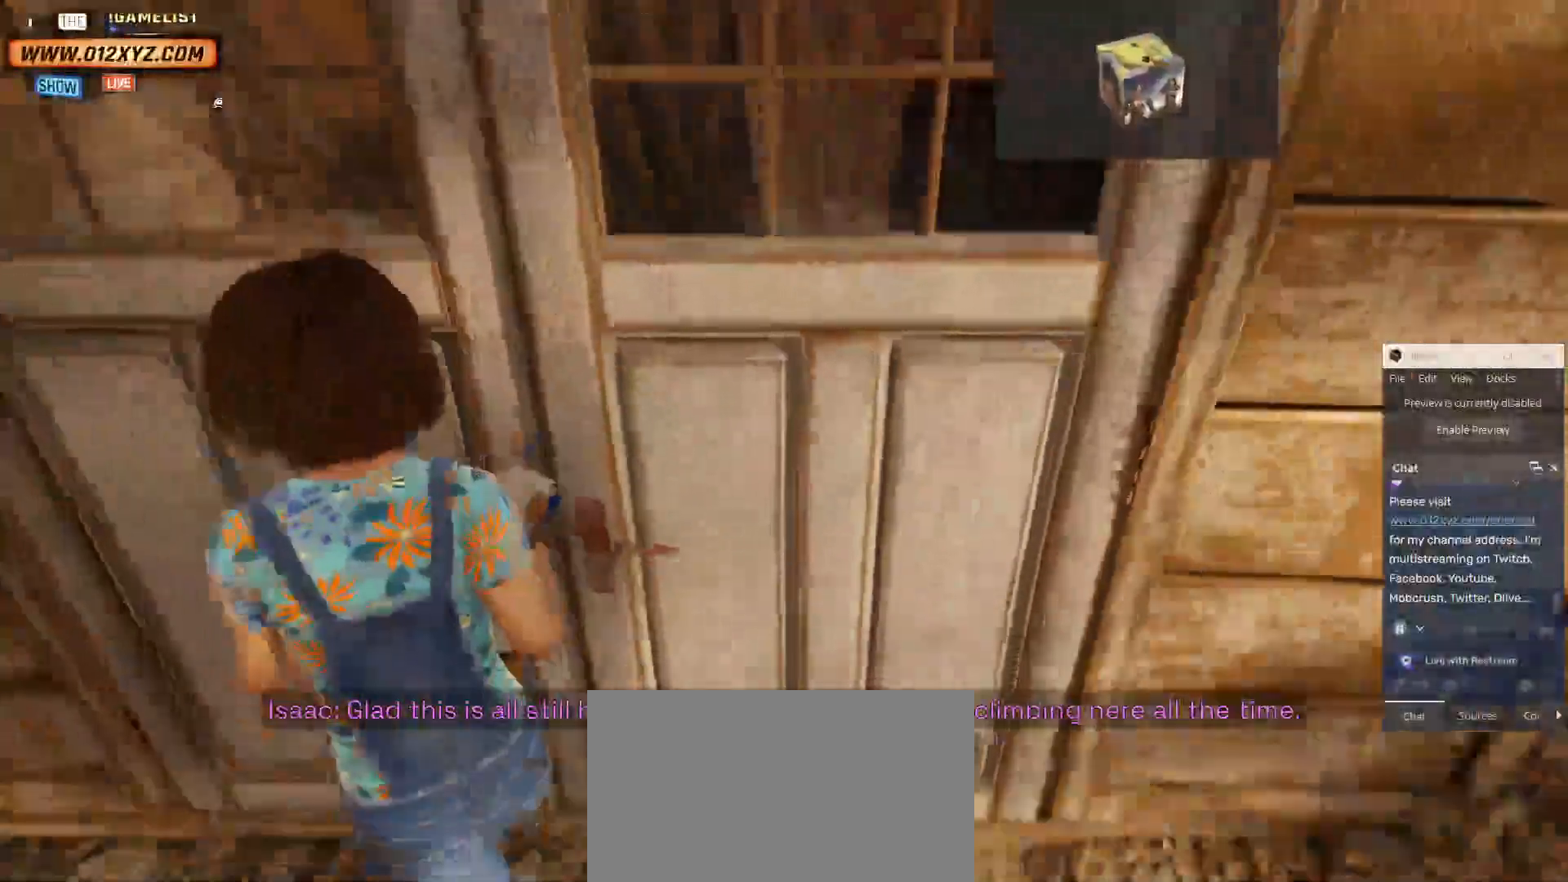
{"keys": ["space", "w"], "mouse": [], "events": []}
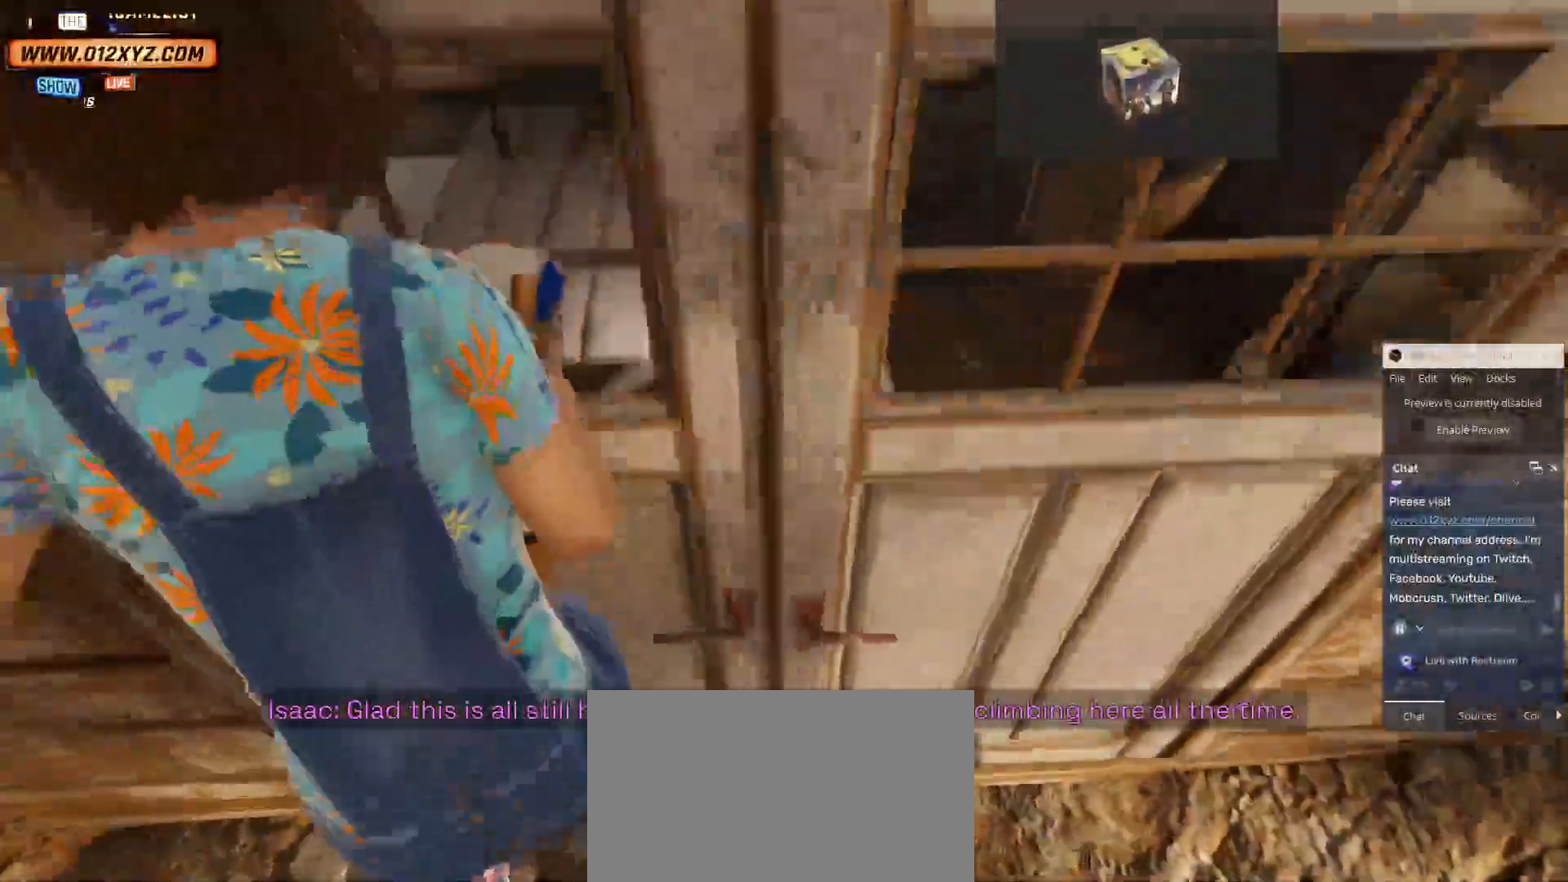
{"keys": ["w"], "mouse": [], "events": [[133, "space", "up"], [333, "space", "down"], [500, "space", "up"]]}
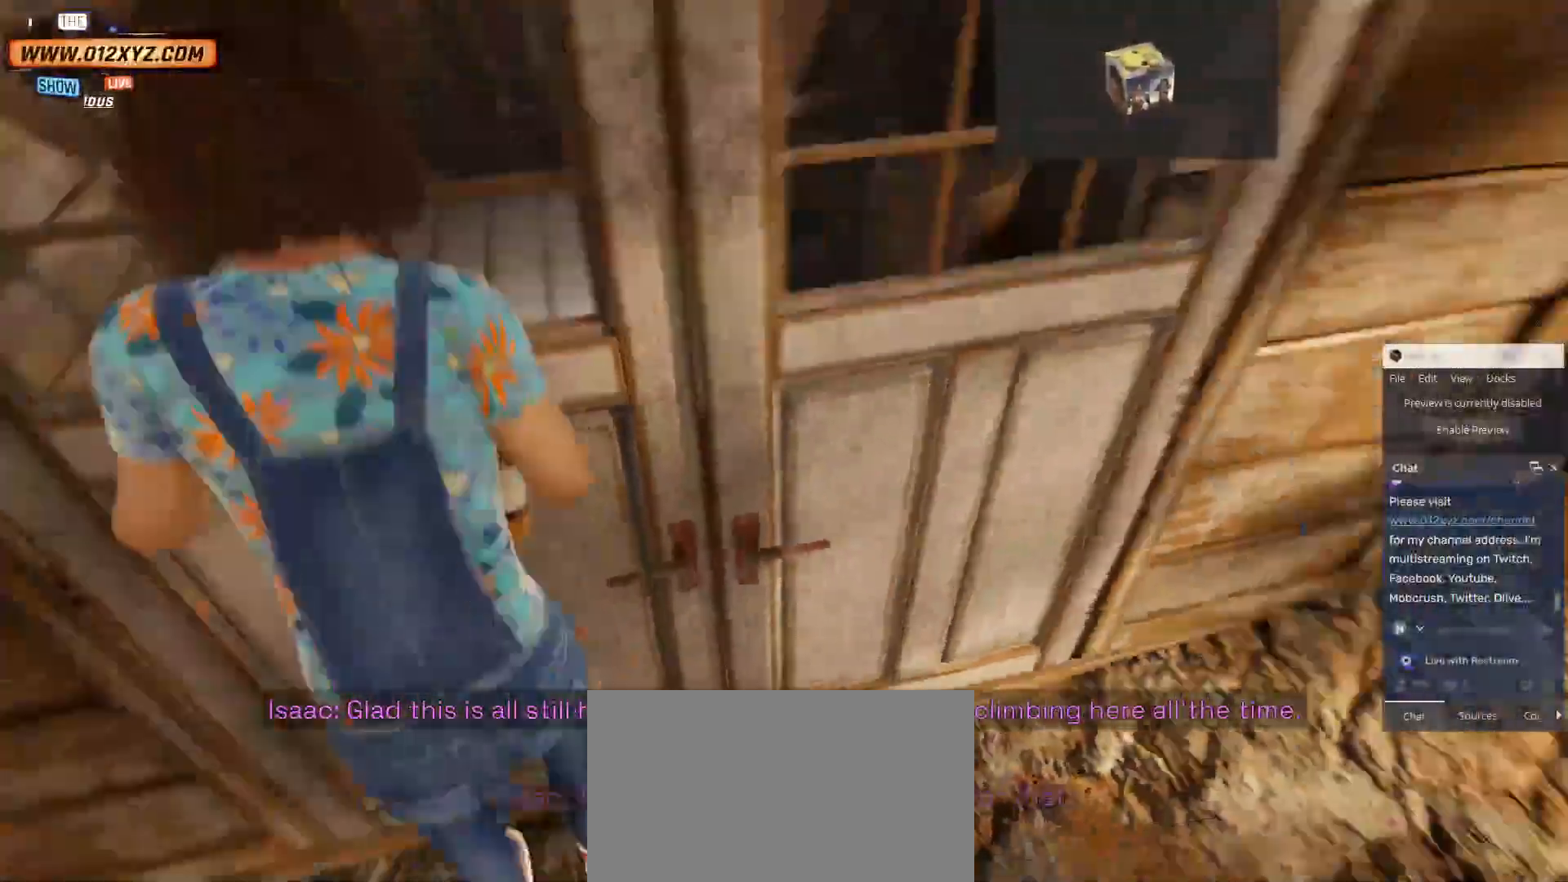
{"keys": ["w"], "mouse": [], "events": []}
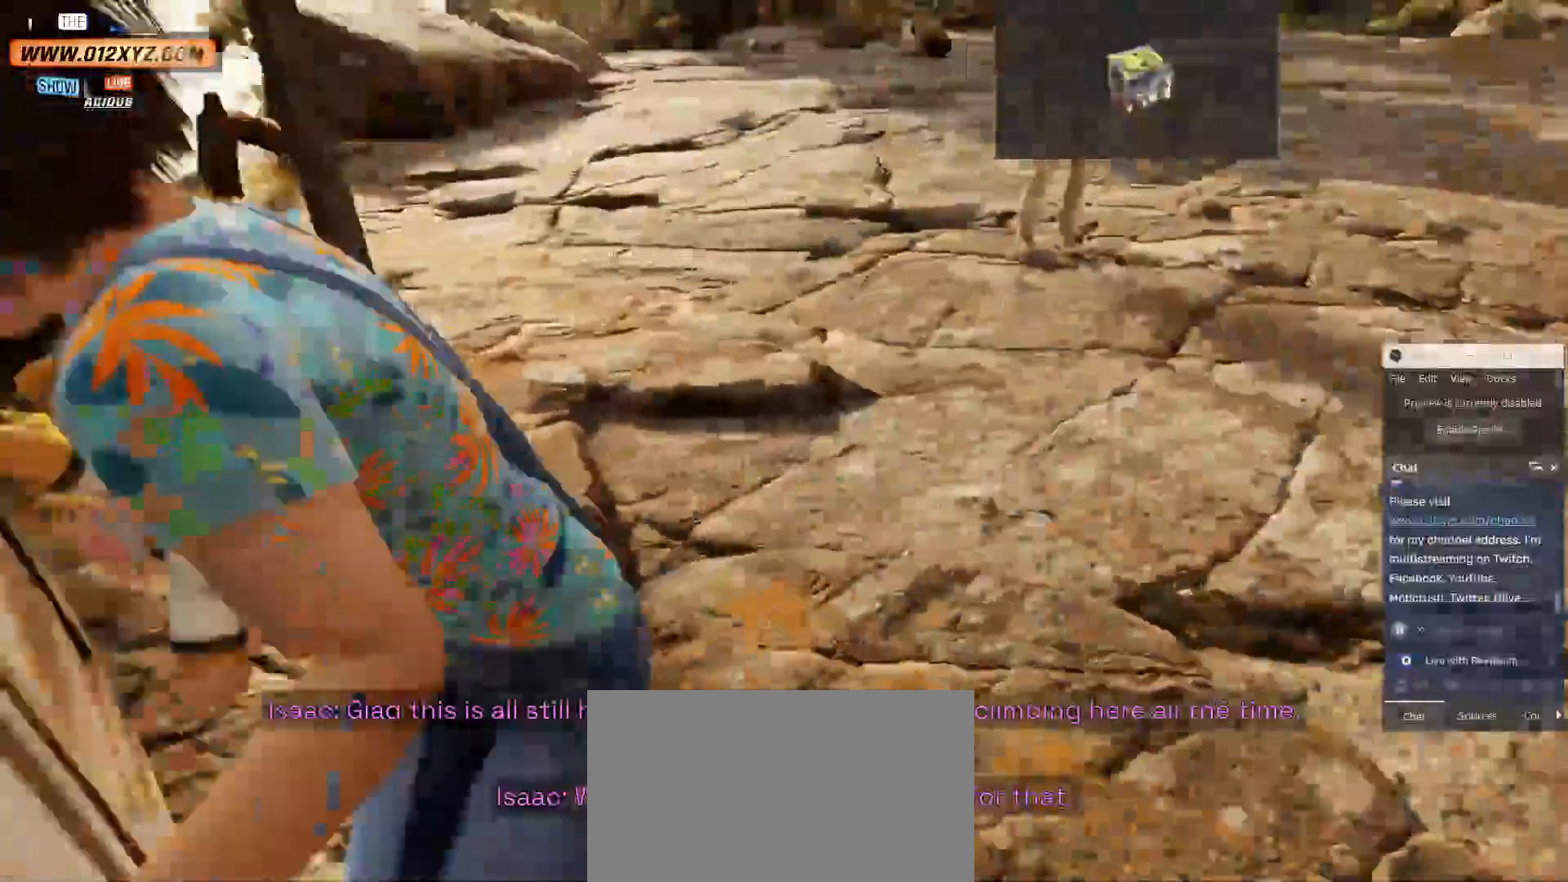
{"keys": ["shift", "w"], "mouse": [], "events": [[67, "shift", "down"], [367, "space", "down"], [500, "space", "up"]]}
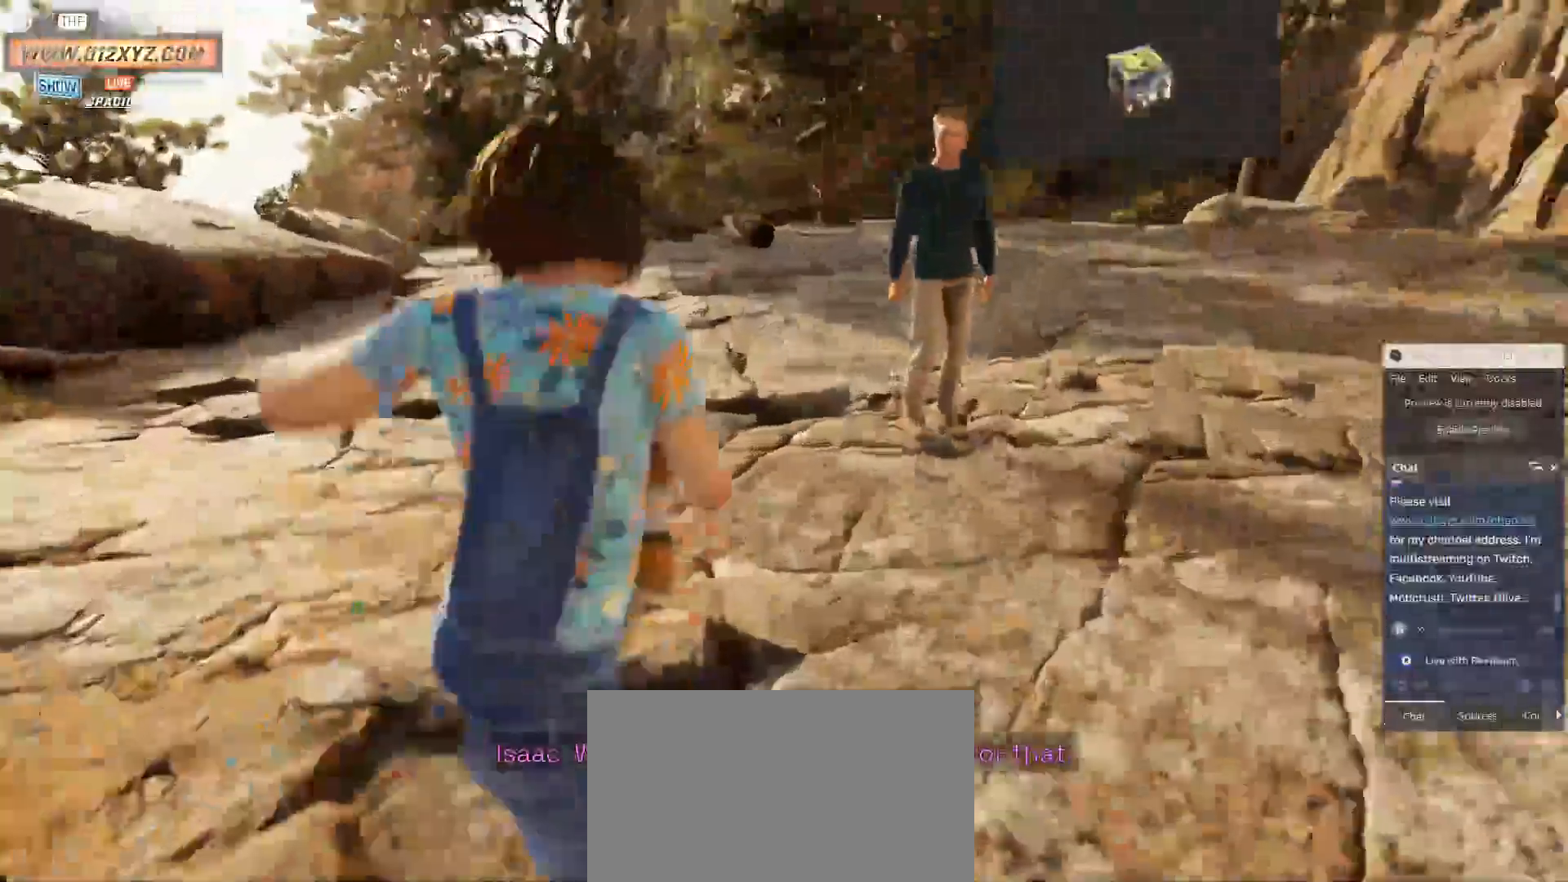
{"keys": ["shift", "w"], "mouse": [], "events": []}
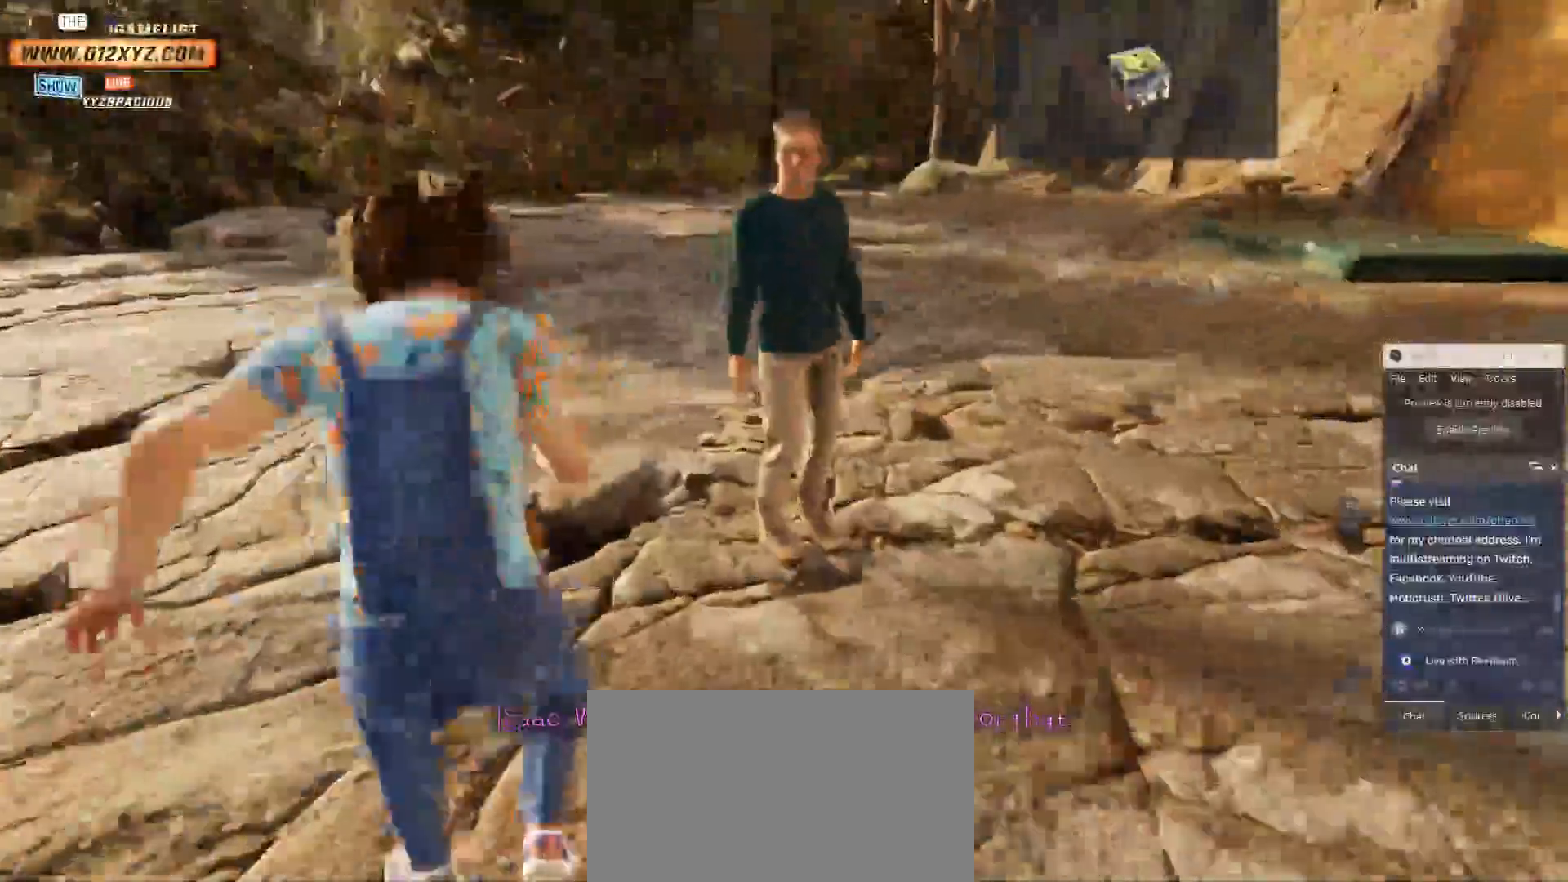
{"keys": ["w"], "mouse": [], "events": [[67, "space", "down"], [267, "space", "up"], [467, "shift", "up"]]}
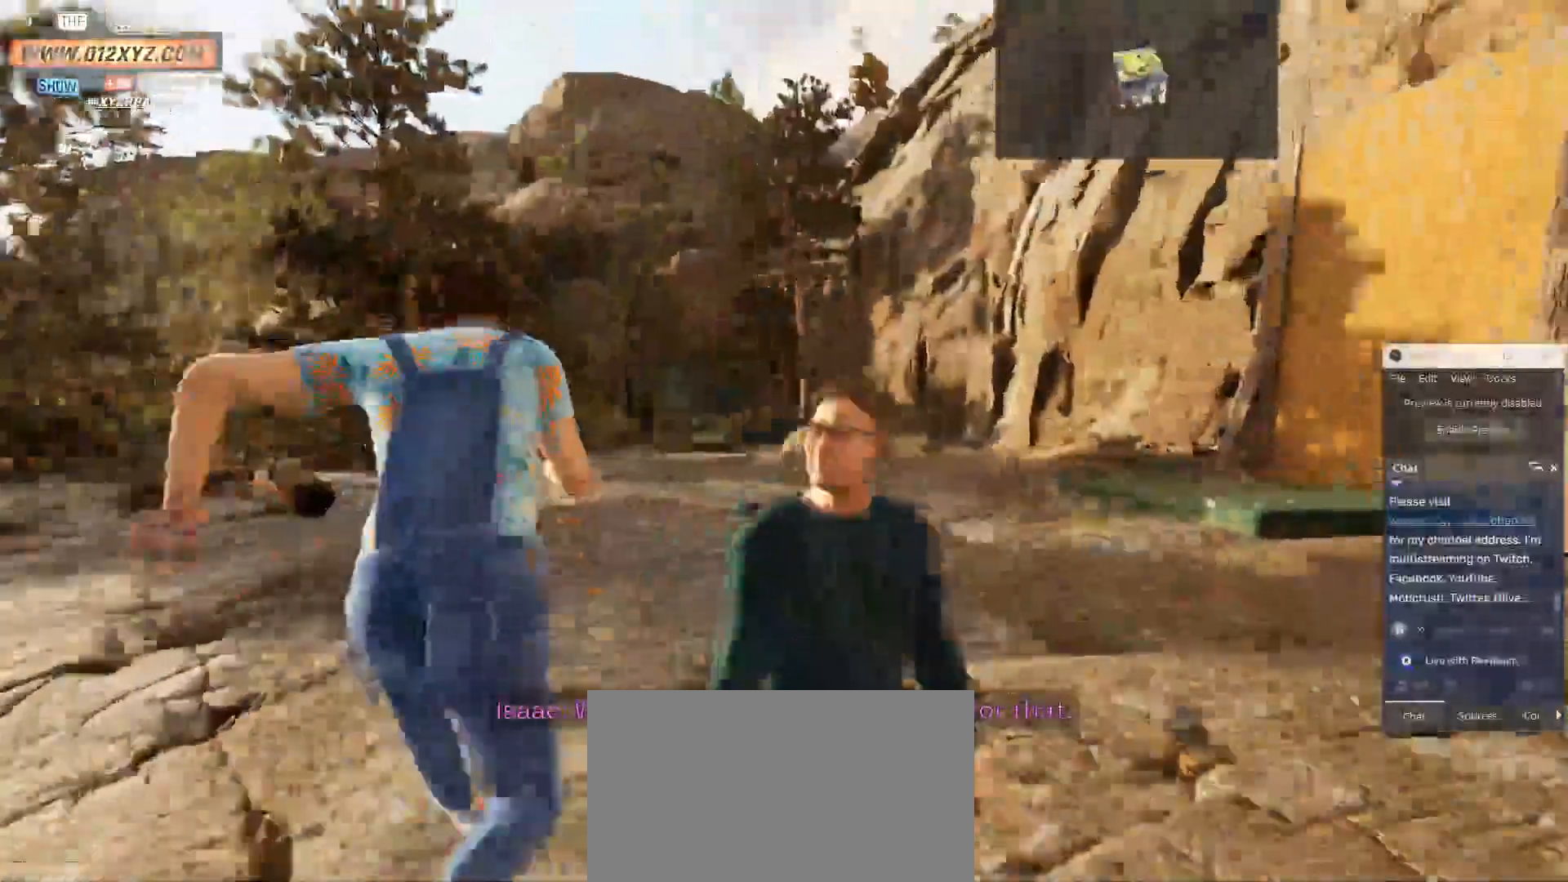
{"keys": ["space", "w"], "mouse": [], "events": [[467, "space", "down"]]}
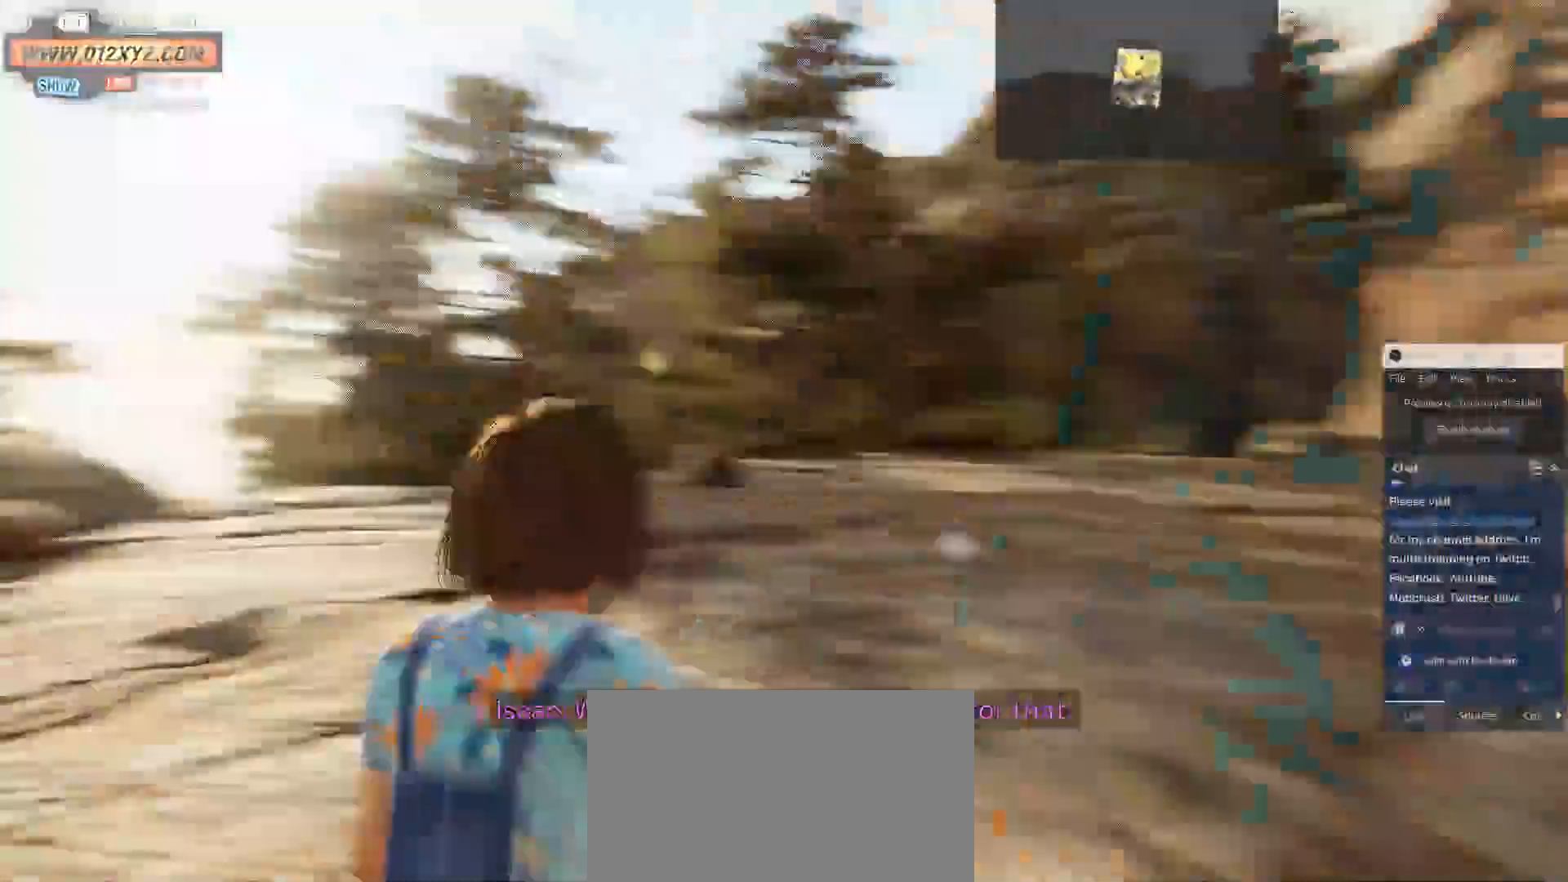
{"keys": ["shift", "w"], "mouse": [], "events": [[100, "shift", "down"], [200, "space", "up"]]}
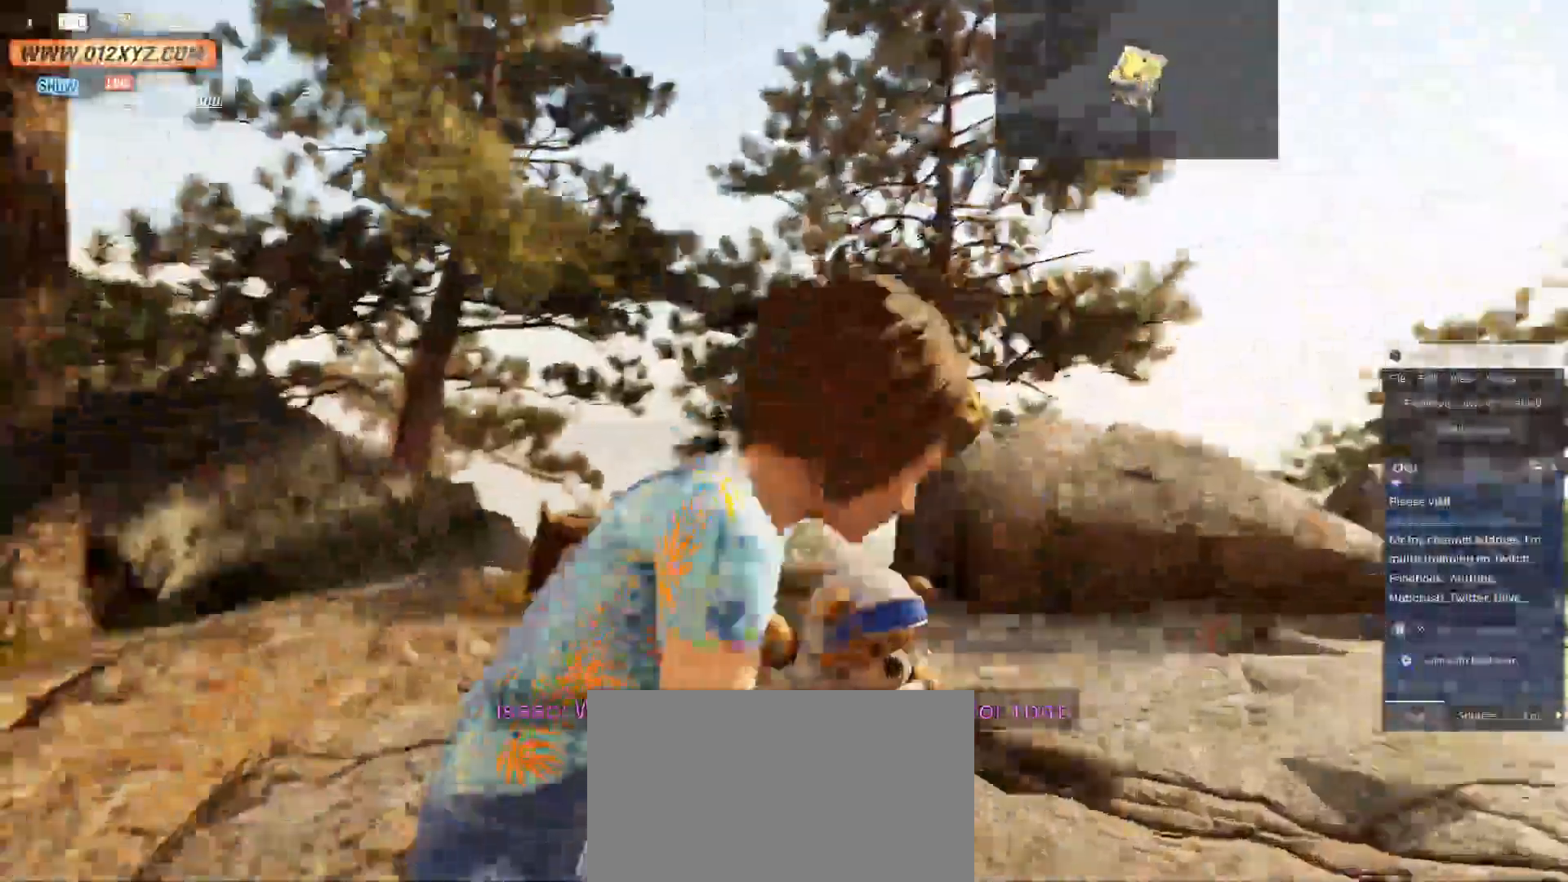
{"keys": ["shift", "w"], "mouse": [], "events": [[233, "space", "down"], [400, "space", "up"]]}